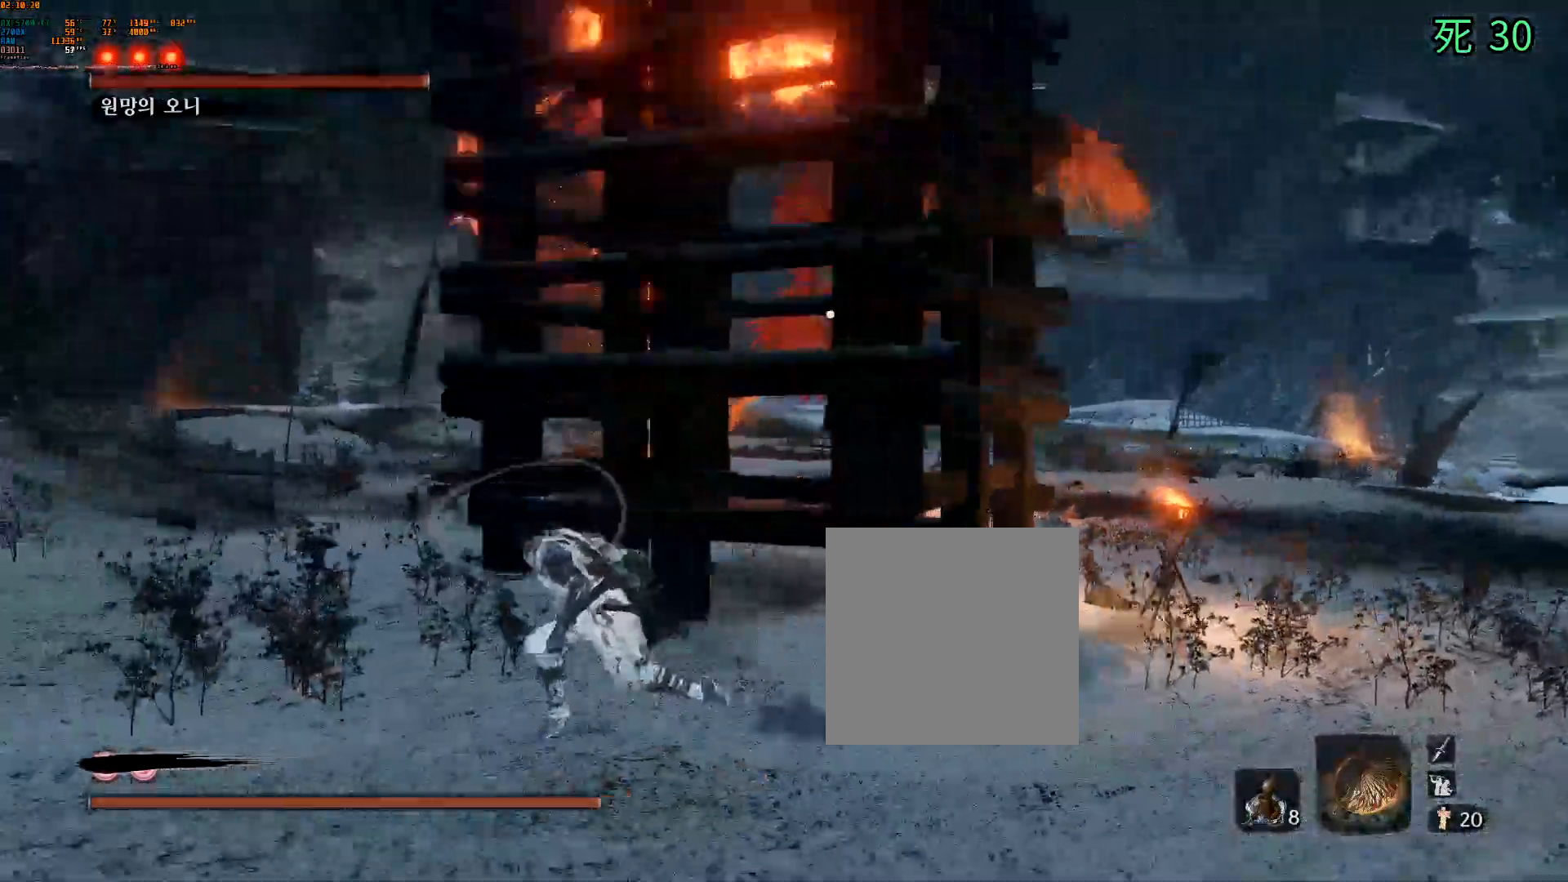
Gameplay with a controller (Xbox layout); each line is a JSON object with the inputs held at the frame after it (dt_ms = milliseconds from this image to that frame). "events" lists button and stick changes between this image and that frame as [ms after this image, input, new state], when the widget could be followed in between. Not read: L3 R3 SELECT START TOUCHPAD other_buttons right_stick.
{"dt_ms": 500, "buttons": ["A"], "left_stick": "left"}
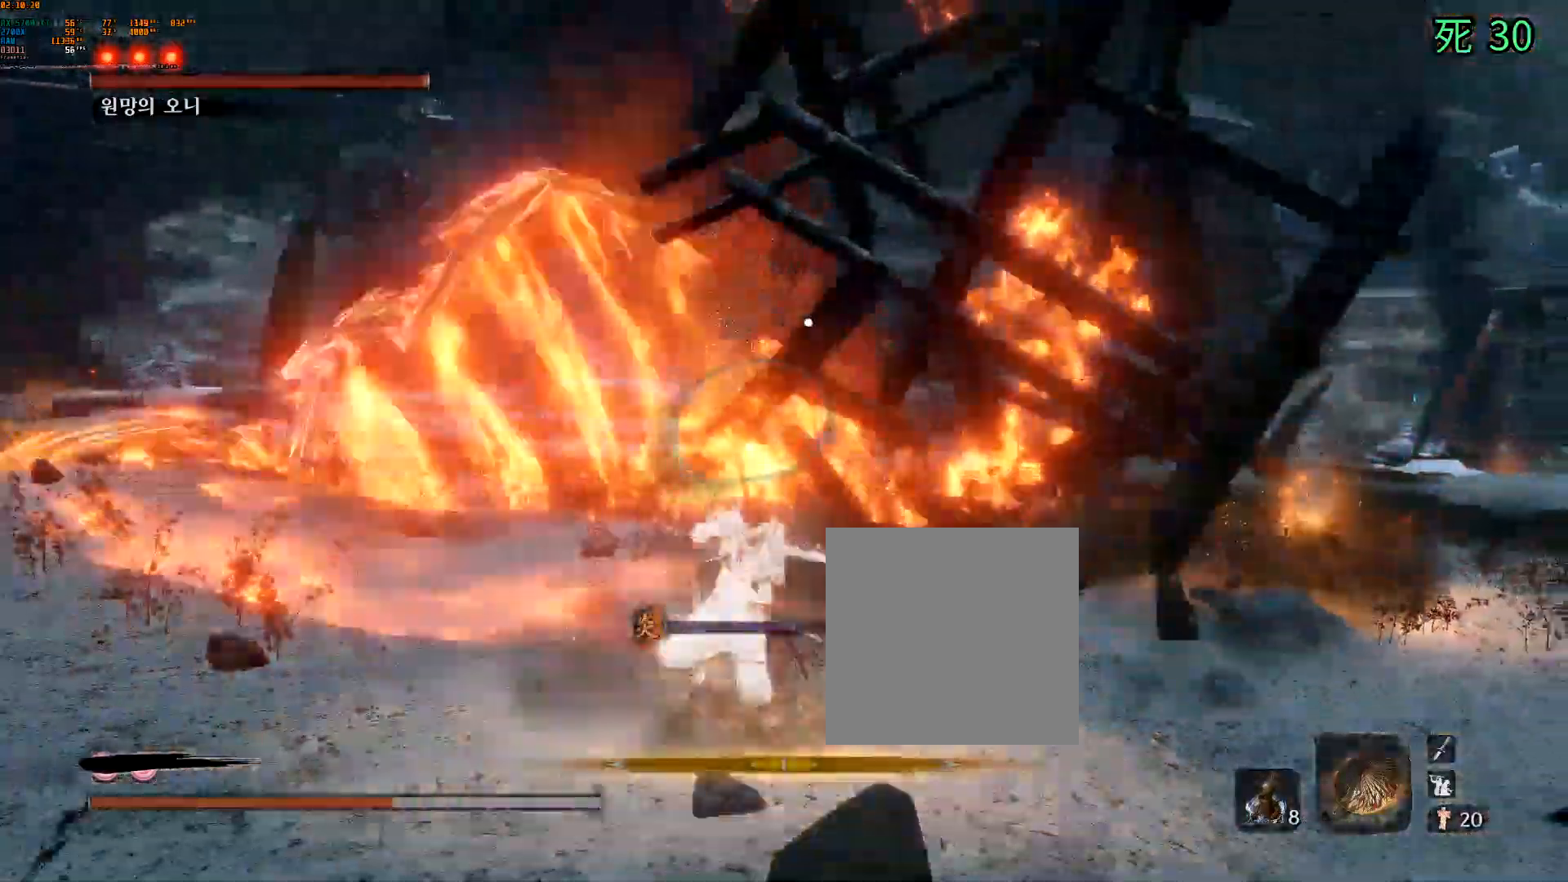
{"dt_ms": 500, "buttons": [], "left_stick": "left", "events": [[83, "A", "up"]]}
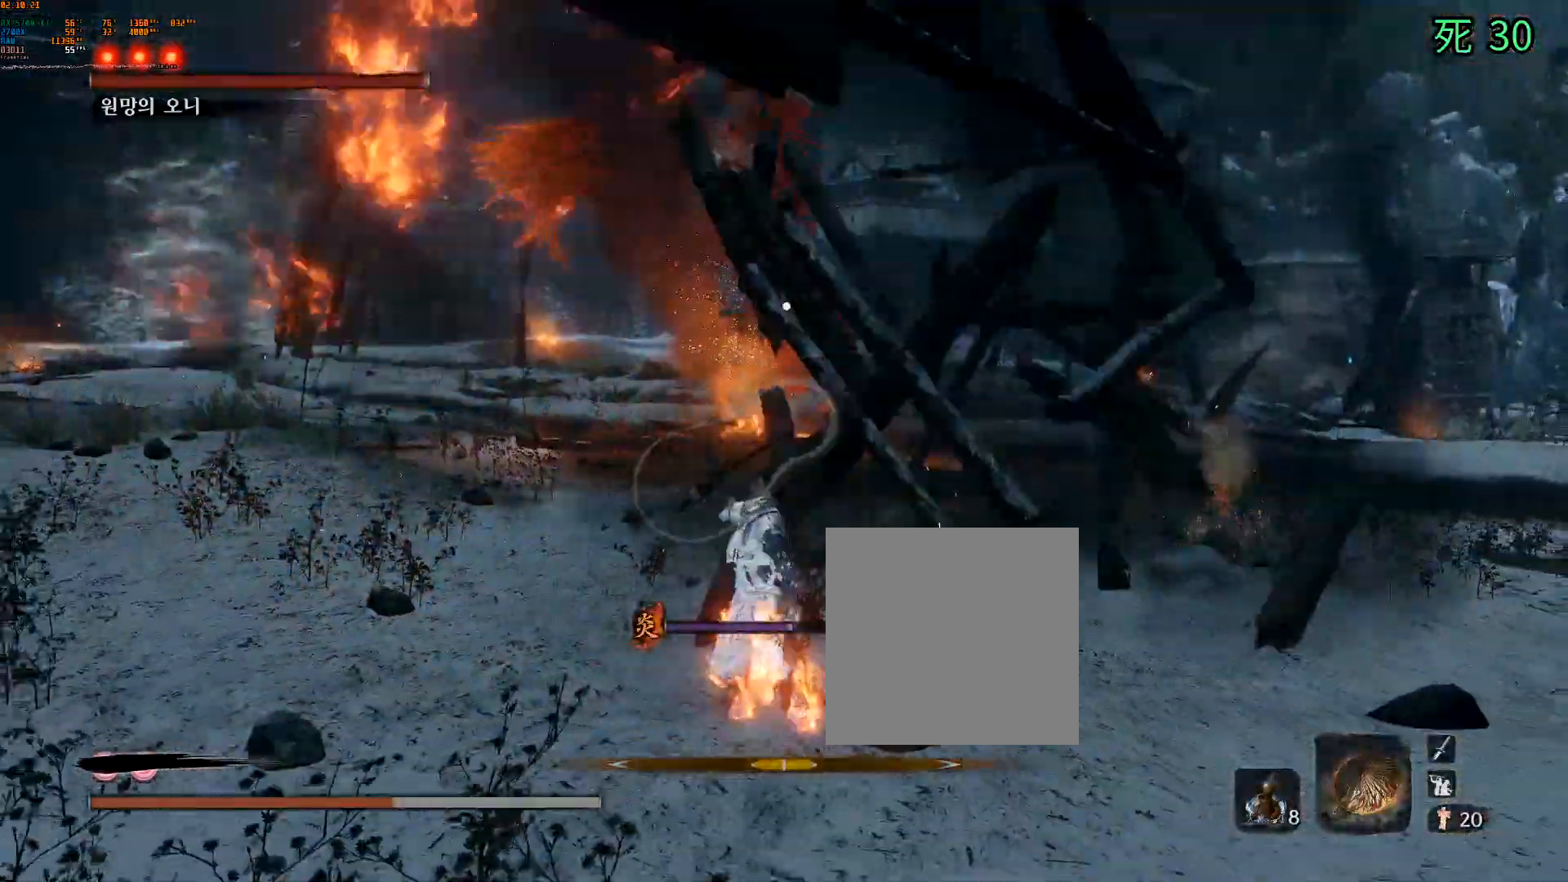
{"dt_ms": 500, "buttons": ["A"], "left_stick": "left", "events": [[183, "A", "down"]]}
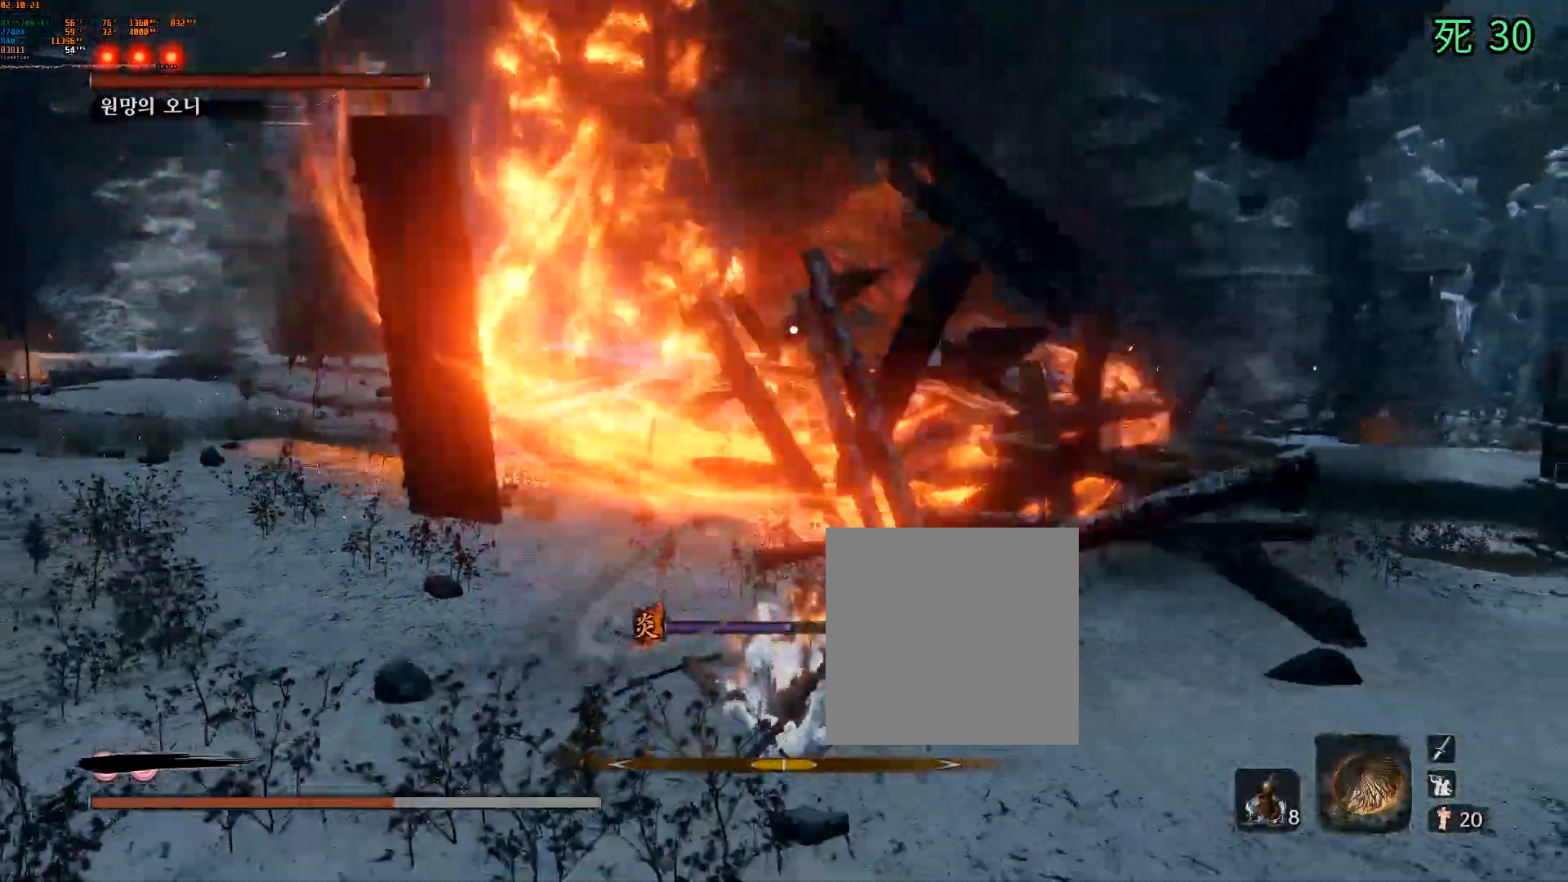
{"dt_ms": 500, "buttons": ["A"], "left_stick": "left", "events": [[83, "A", "up"], [167, "A", "down"], [400, "A", "up"], [500, "A", "down"]]}
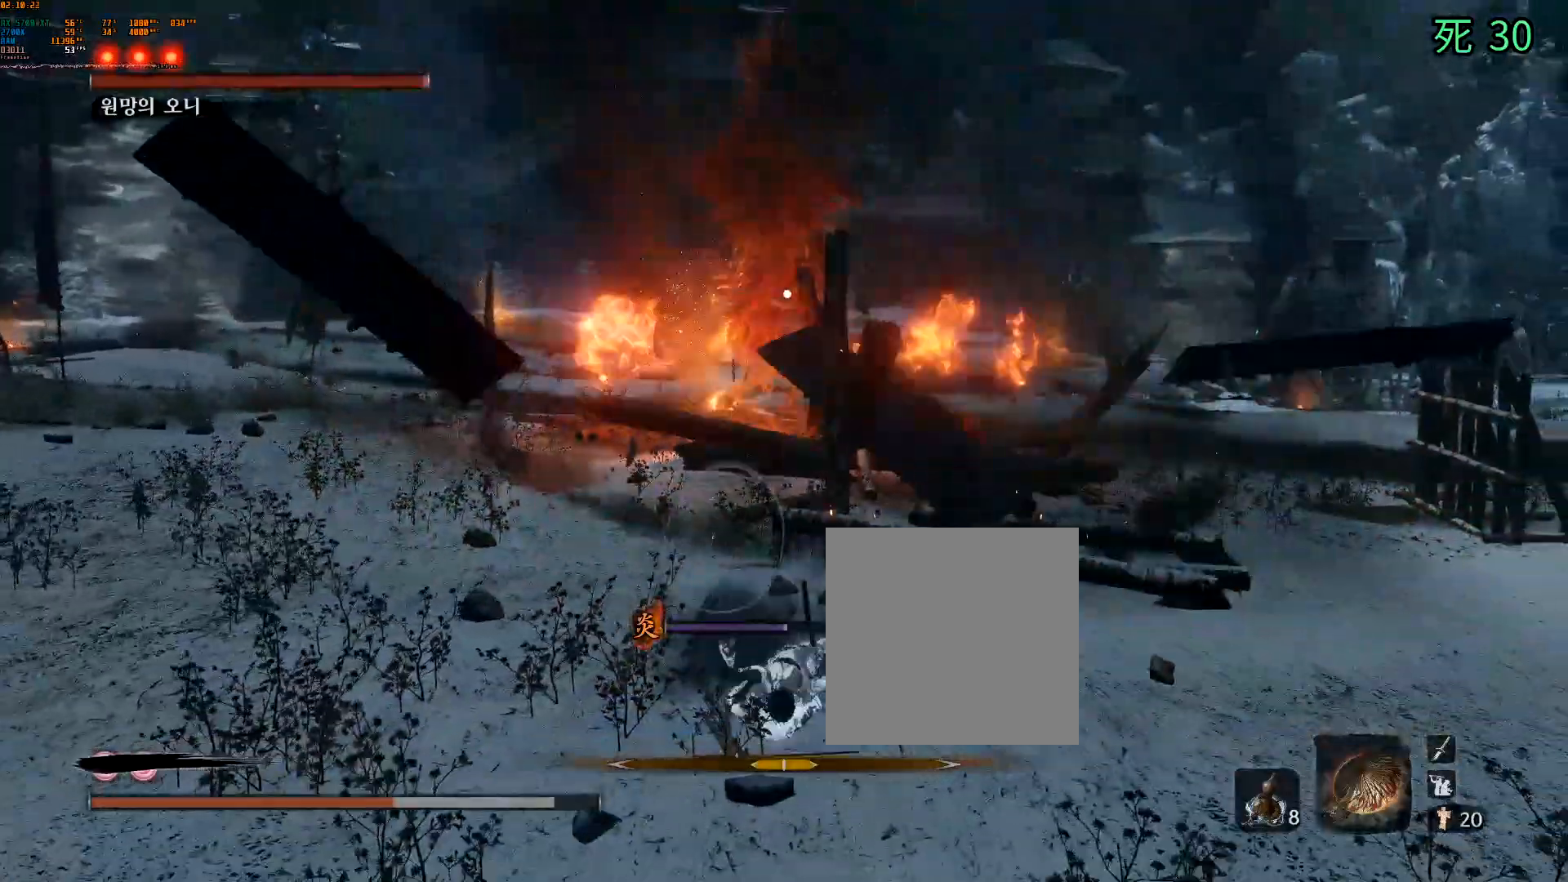
{"dt_ms": 500, "buttons": [], "left_stick": "left", "events": [[233, "A", "up"], [350, "A", "down"], [433, "A", "up"]]}
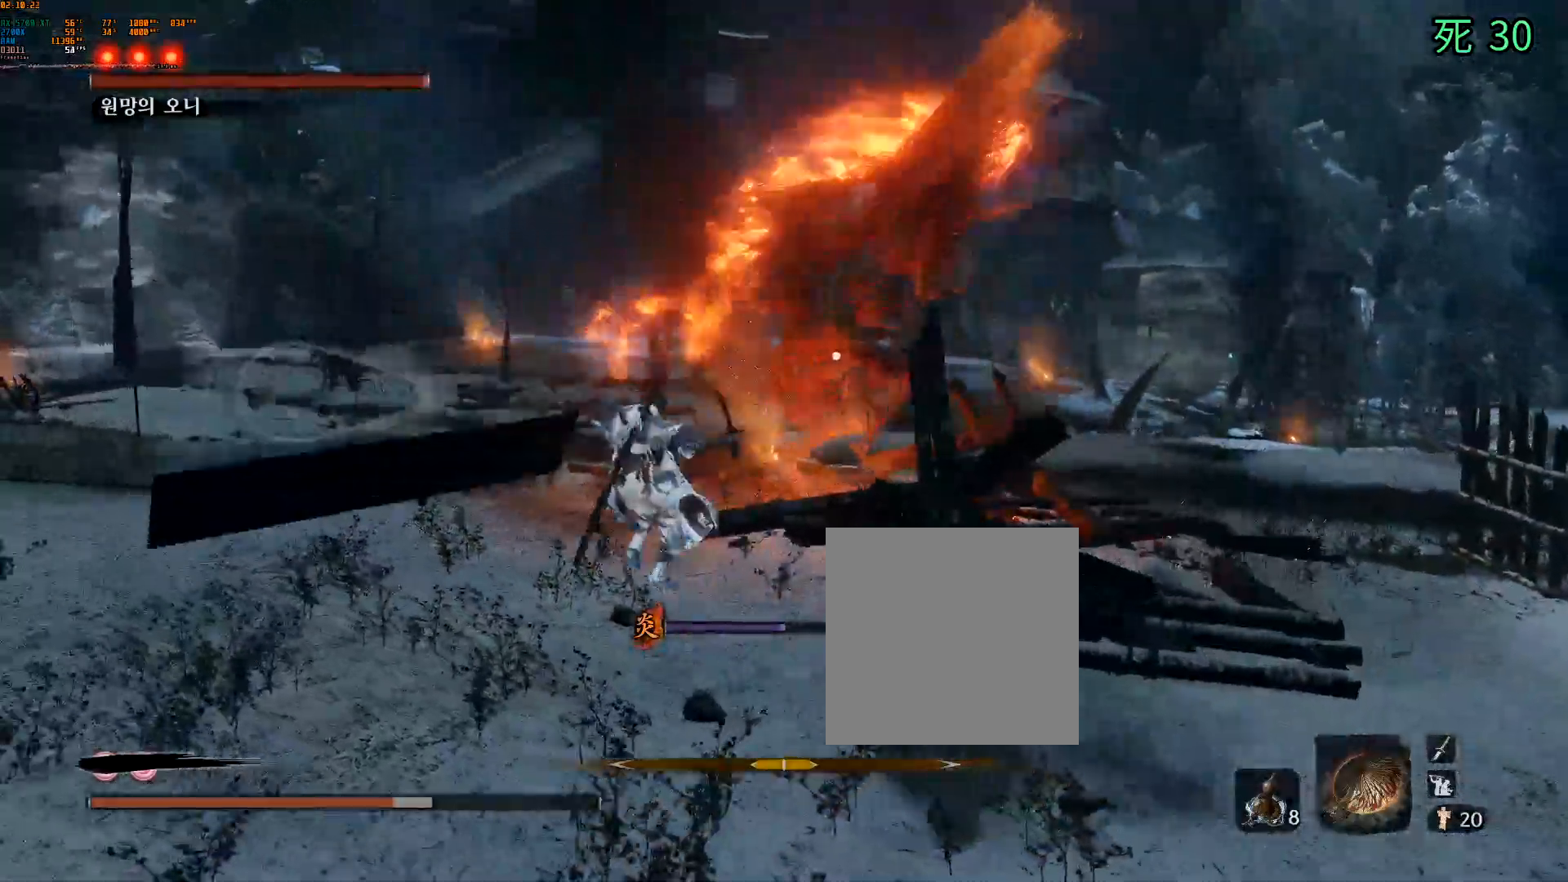
{"dt_ms": 500, "buttons": [], "left_stick": "left"}
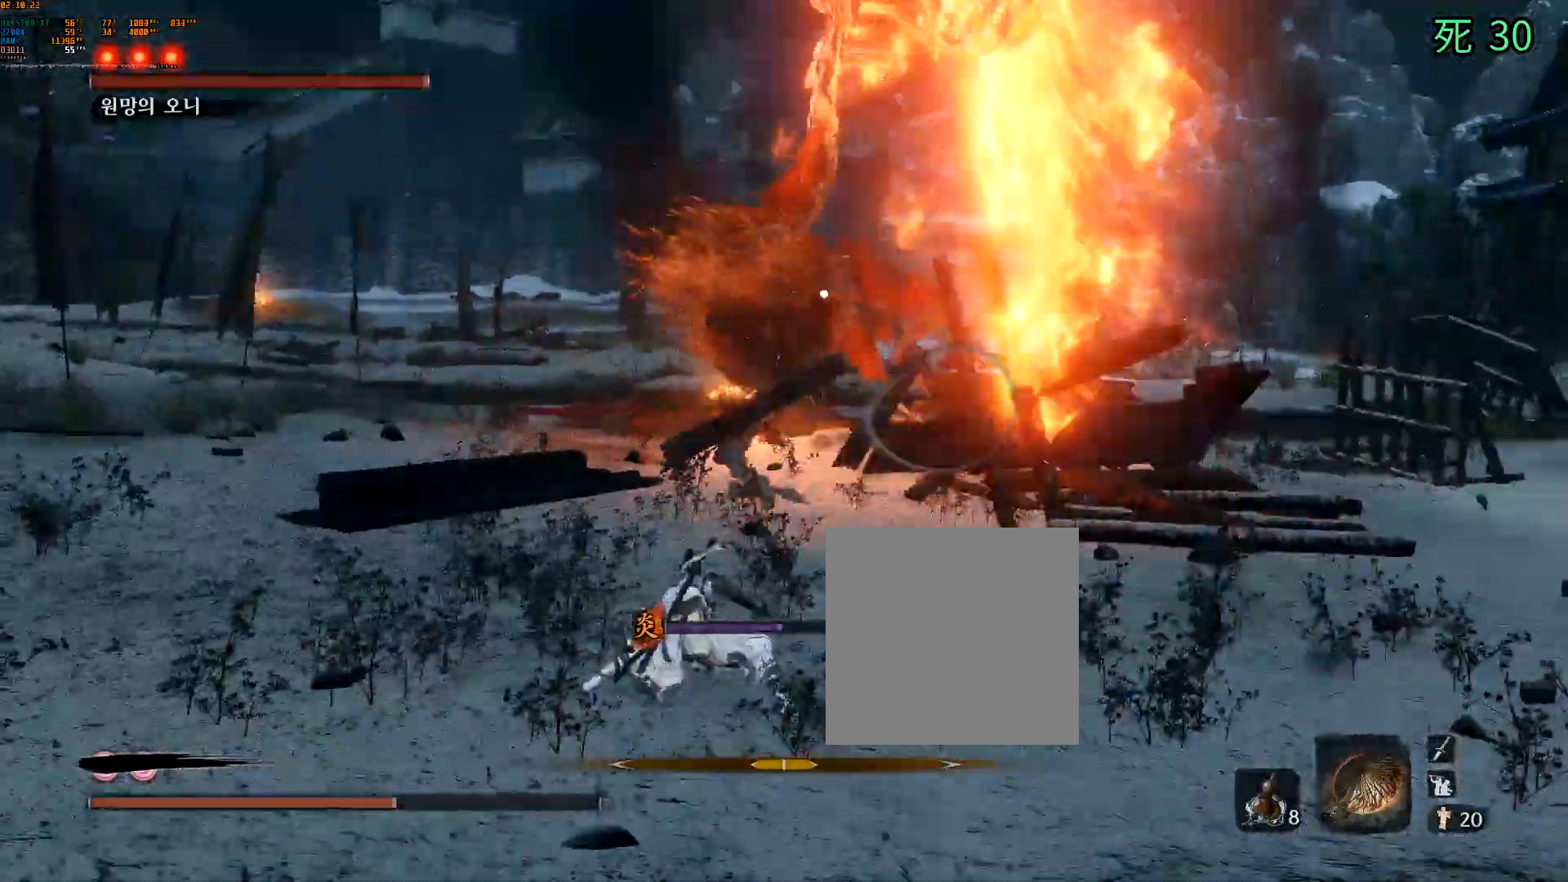
{"dt_ms": 500, "buttons": [], "left_stick": "left"}
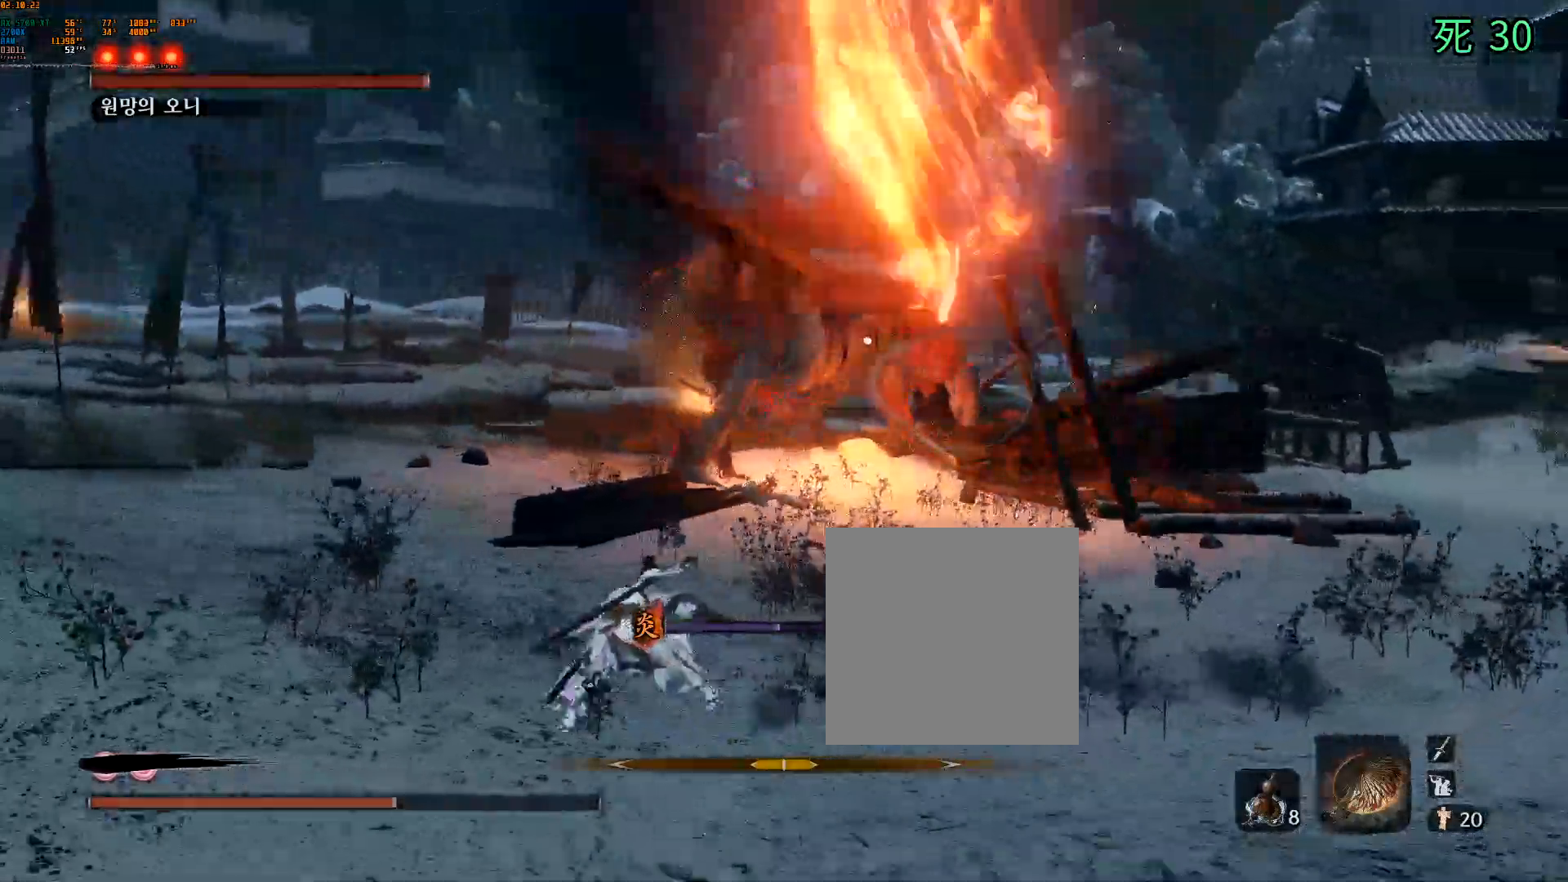
{"dt_ms": 500, "buttons": [], "left_stick": "down-left", "events": [[33, "left_stick", "down-left"], [117, "L1", "down"], [217, "L1", "up"]]}
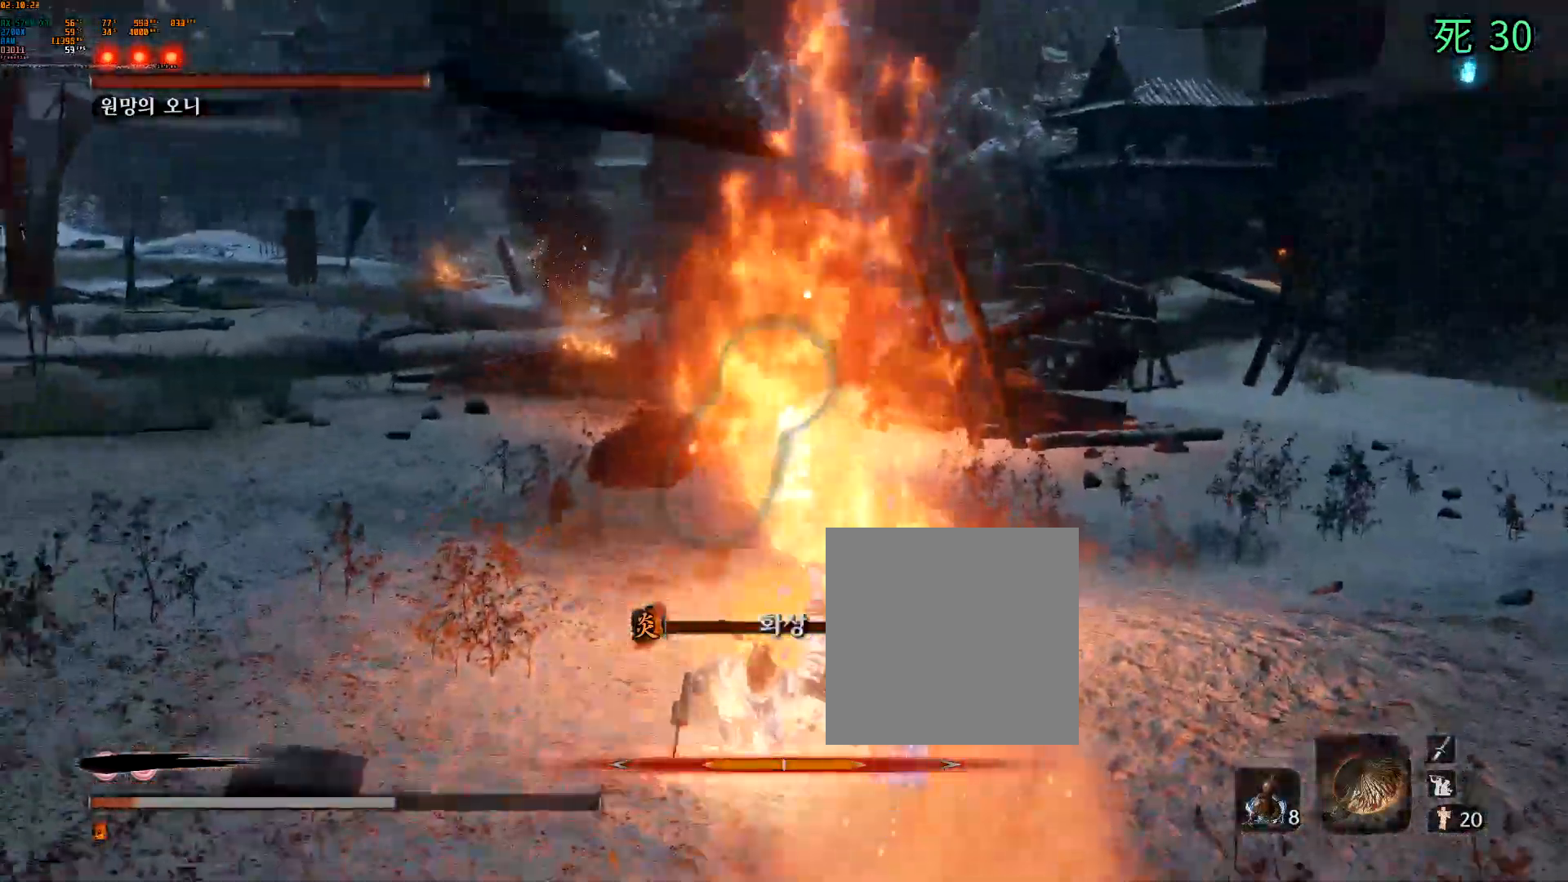
{"dt_ms": 500, "buttons": ["A"], "left_stick": "down-left", "events": [[317, "A", "down"], [383, "A", "up"], [500, "A", "down"]]}
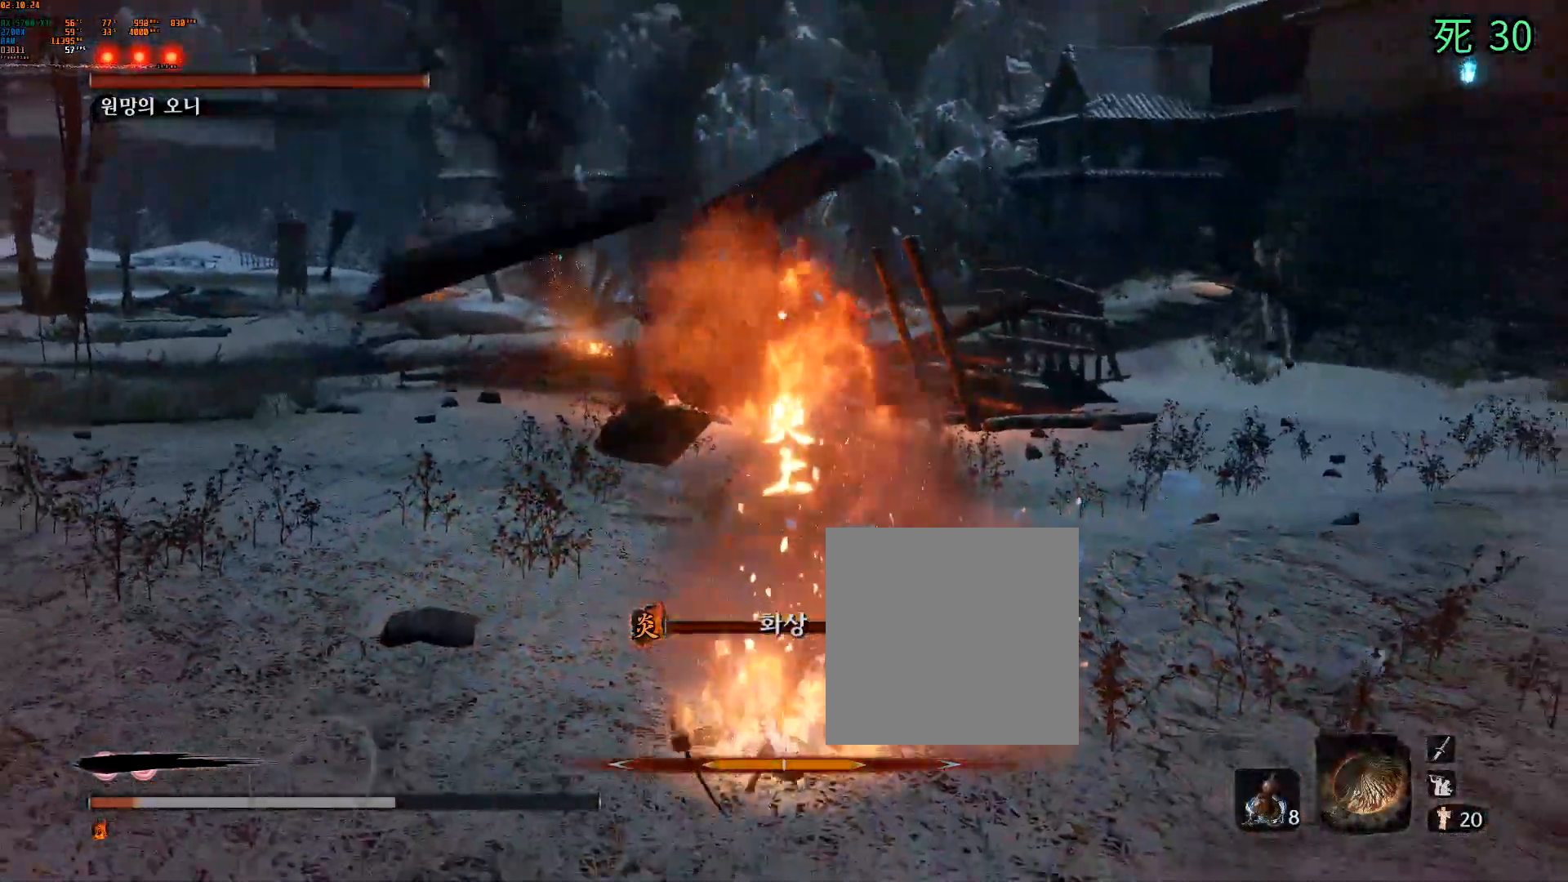
{"dt_ms": 500, "buttons": ["A"], "left_stick": "down-left"}
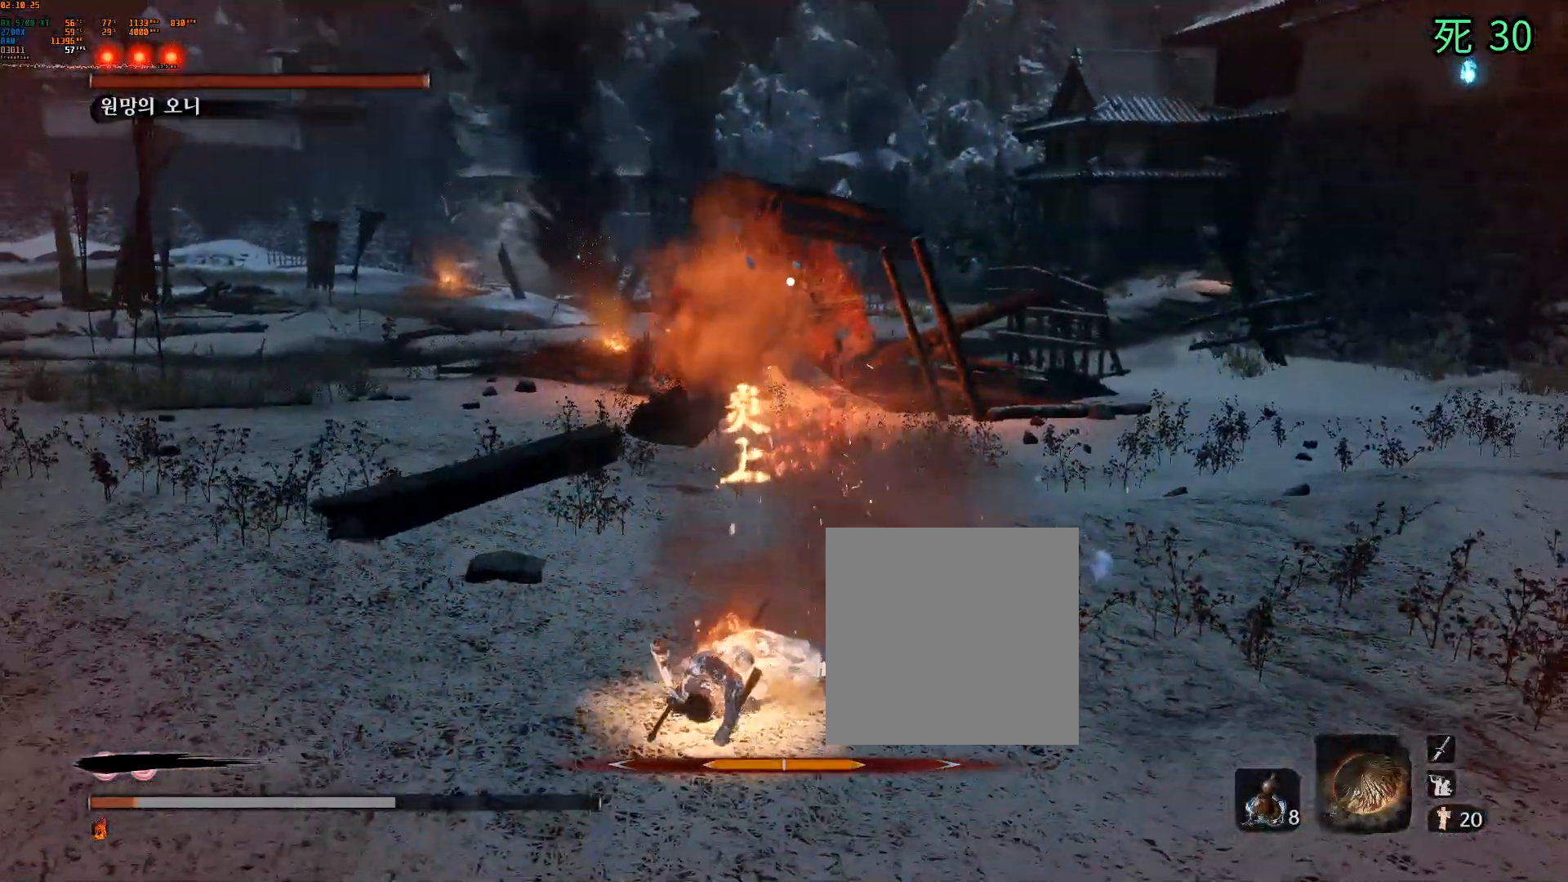
{"dt_ms": 1000, "buttons": [], "left_stick": "down-left"}
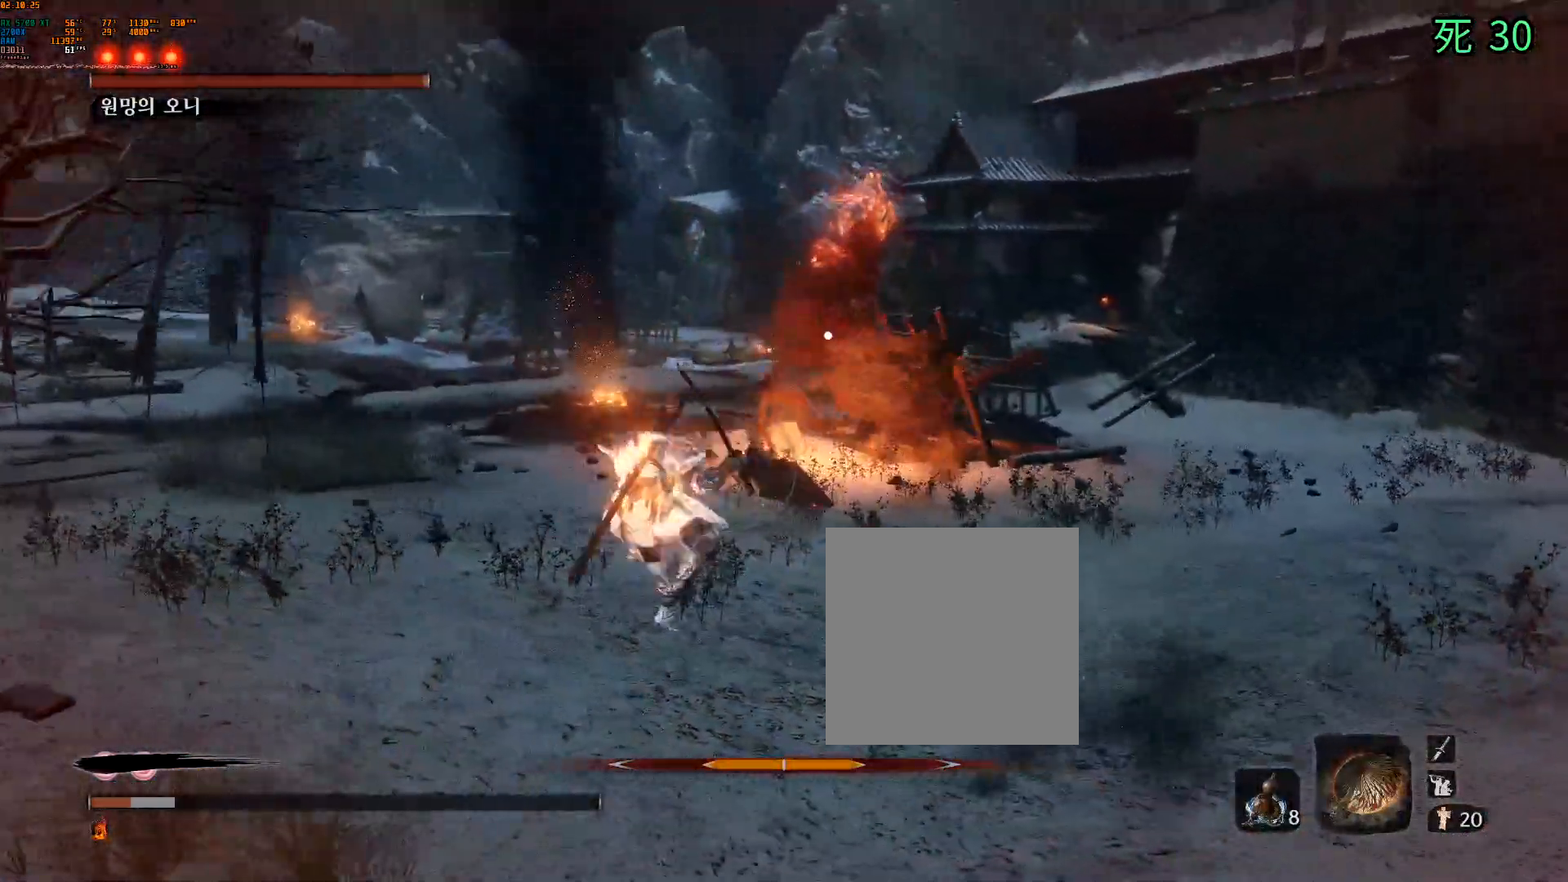
{"dt_ms": 500, "buttons": [], "left_stick": "down-left"}
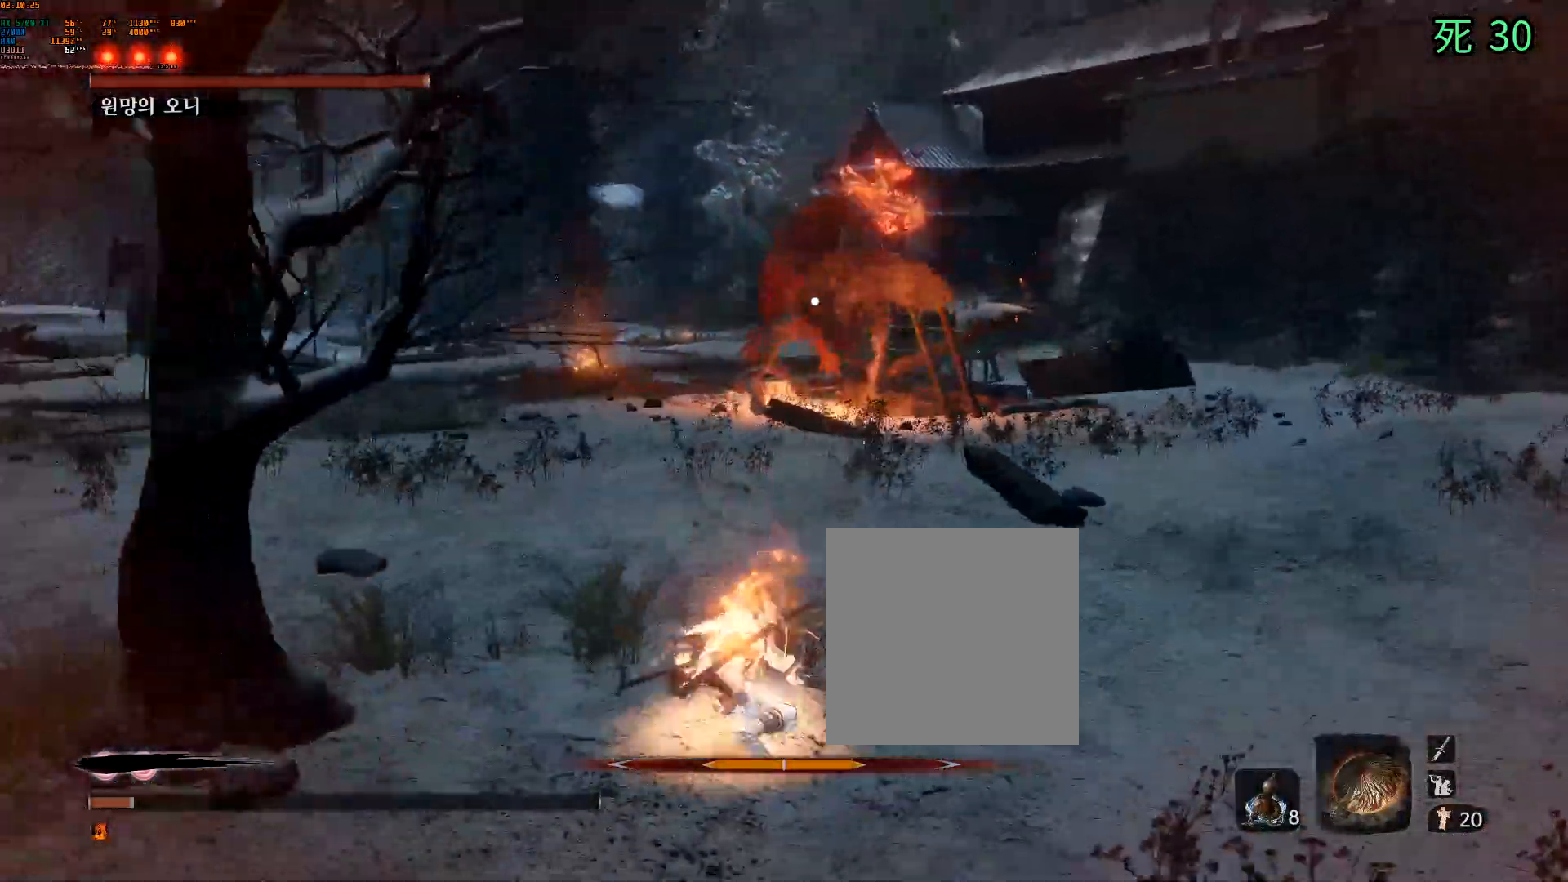
{"dt_ms": 1000, "buttons": [], "left_stick": "down-left"}
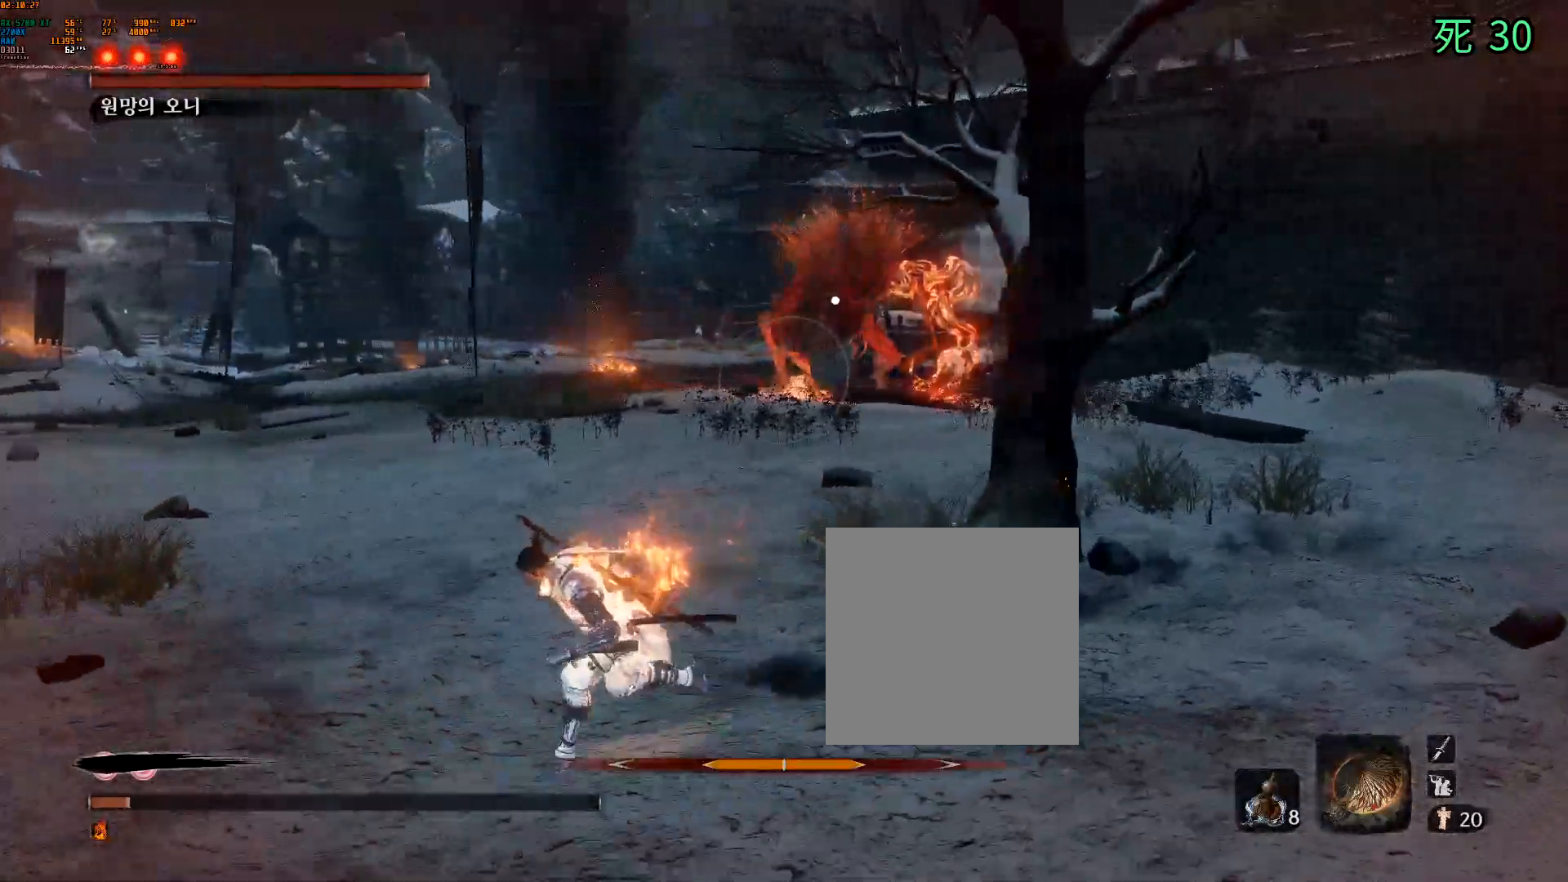
{"dt_ms": 500, "buttons": [], "left_stick": "down-left", "events": []}
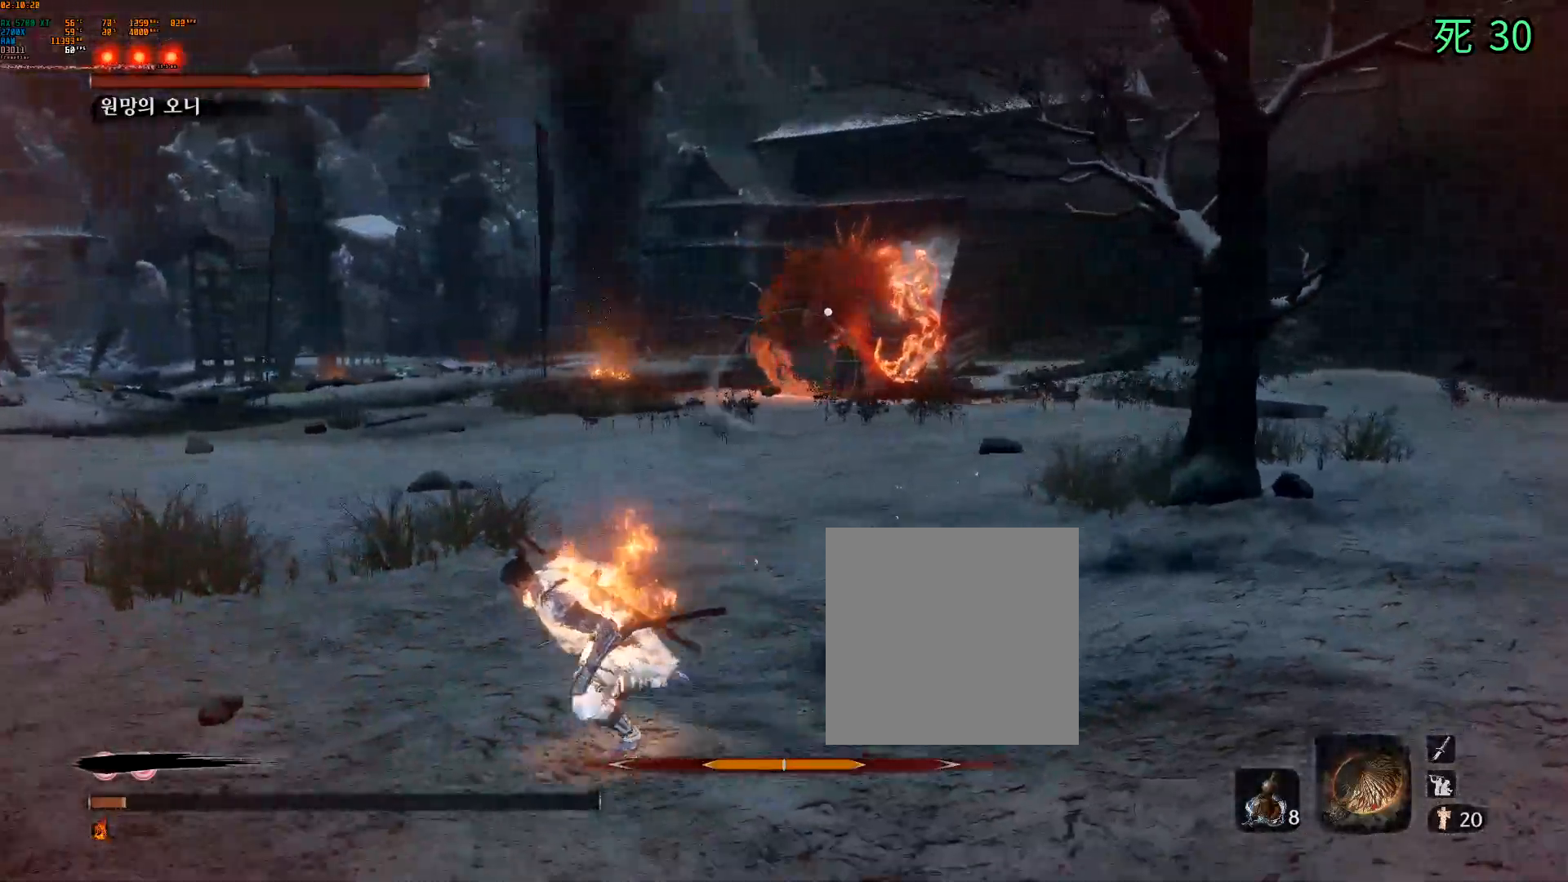
{"dt_ms": 500, "buttons": [], "left_stick": "down-left", "events": []}
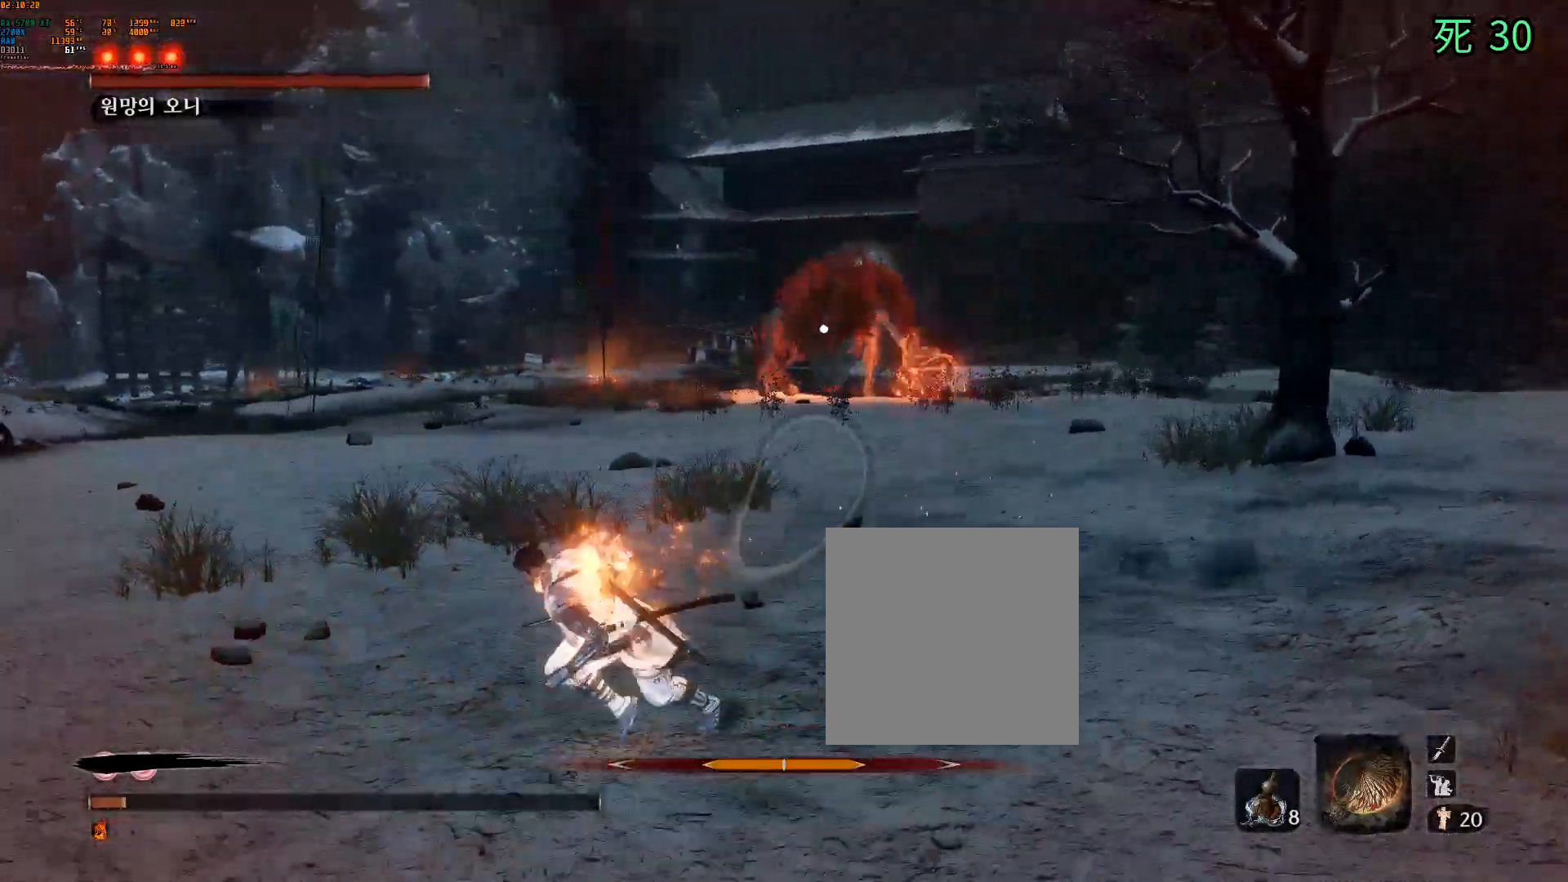
{"dt_ms": 500, "buttons": [], "left_stick": "down-left", "events": []}
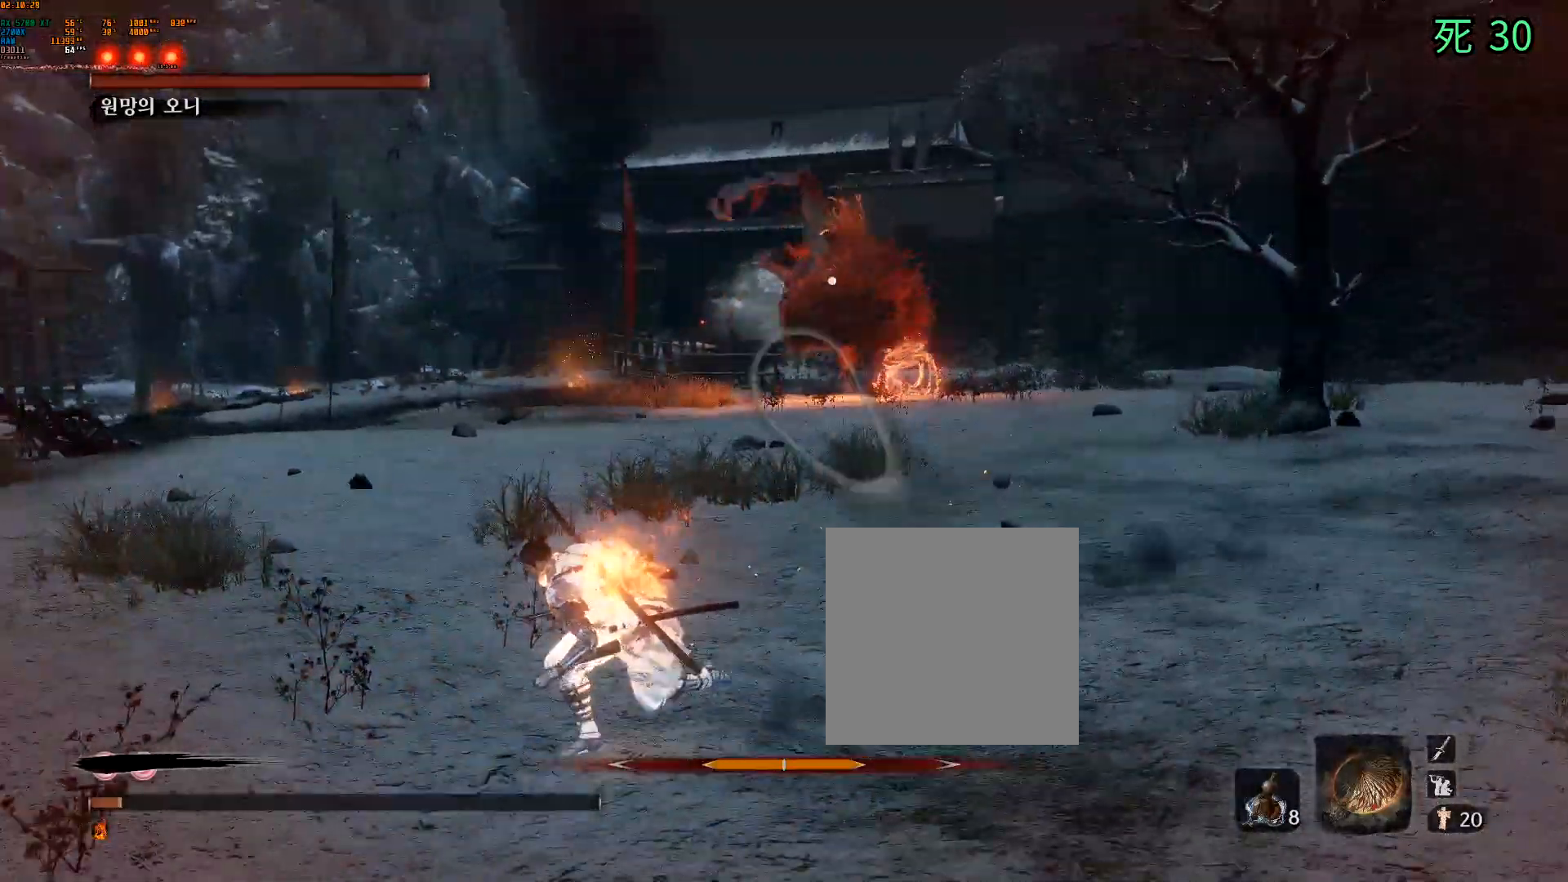
{"dt_ms": 500, "buttons": [], "left_stick": "down-left", "events": []}
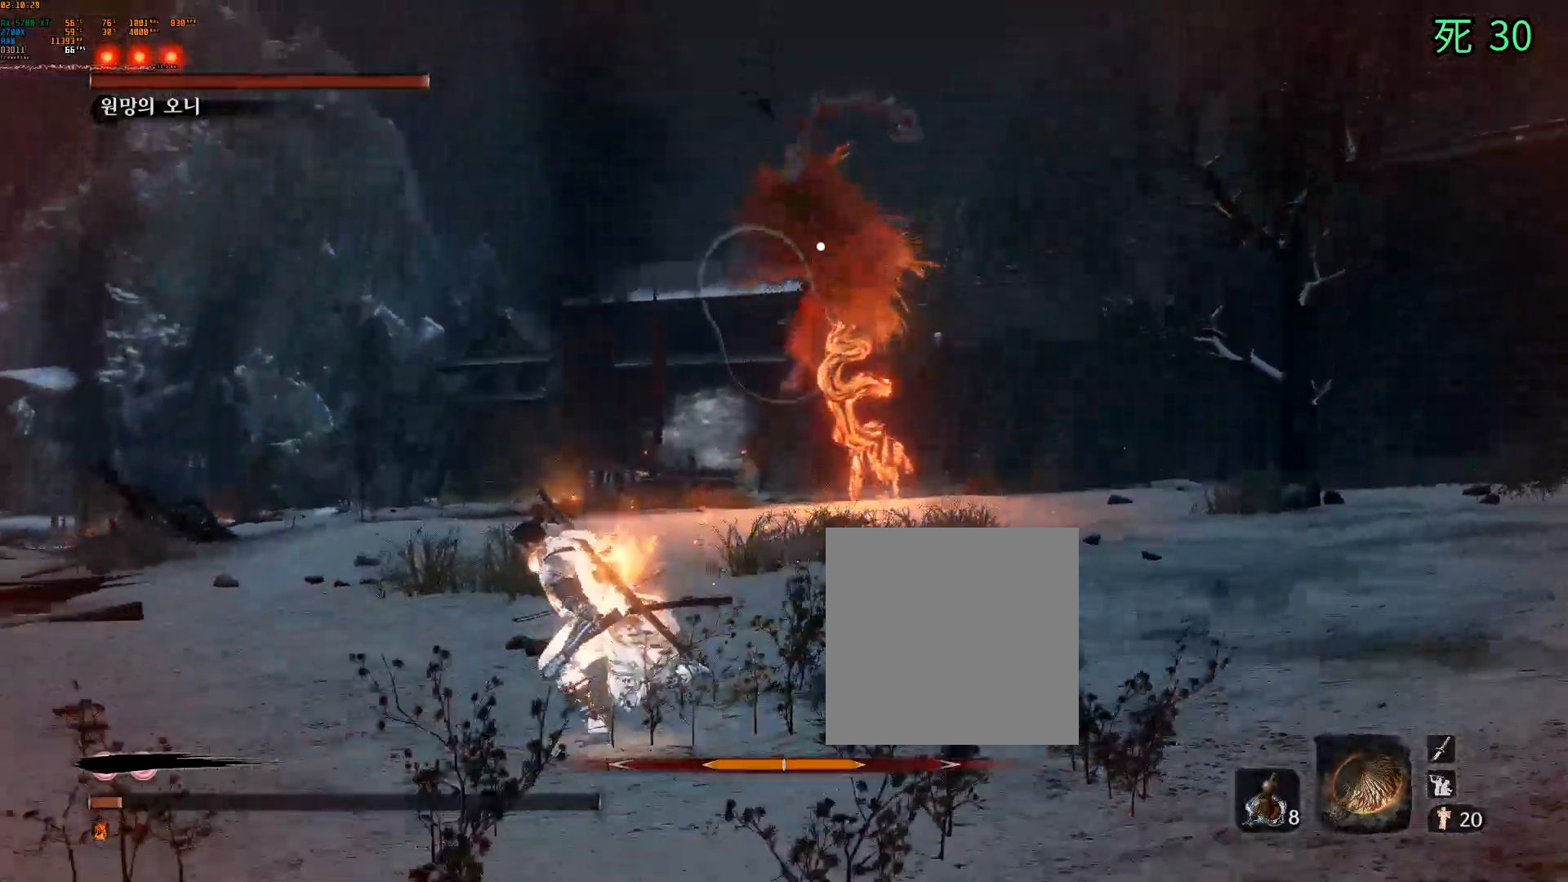
{"dt_ms": 500, "buttons": [], "left_stick": "down-left", "events": []}
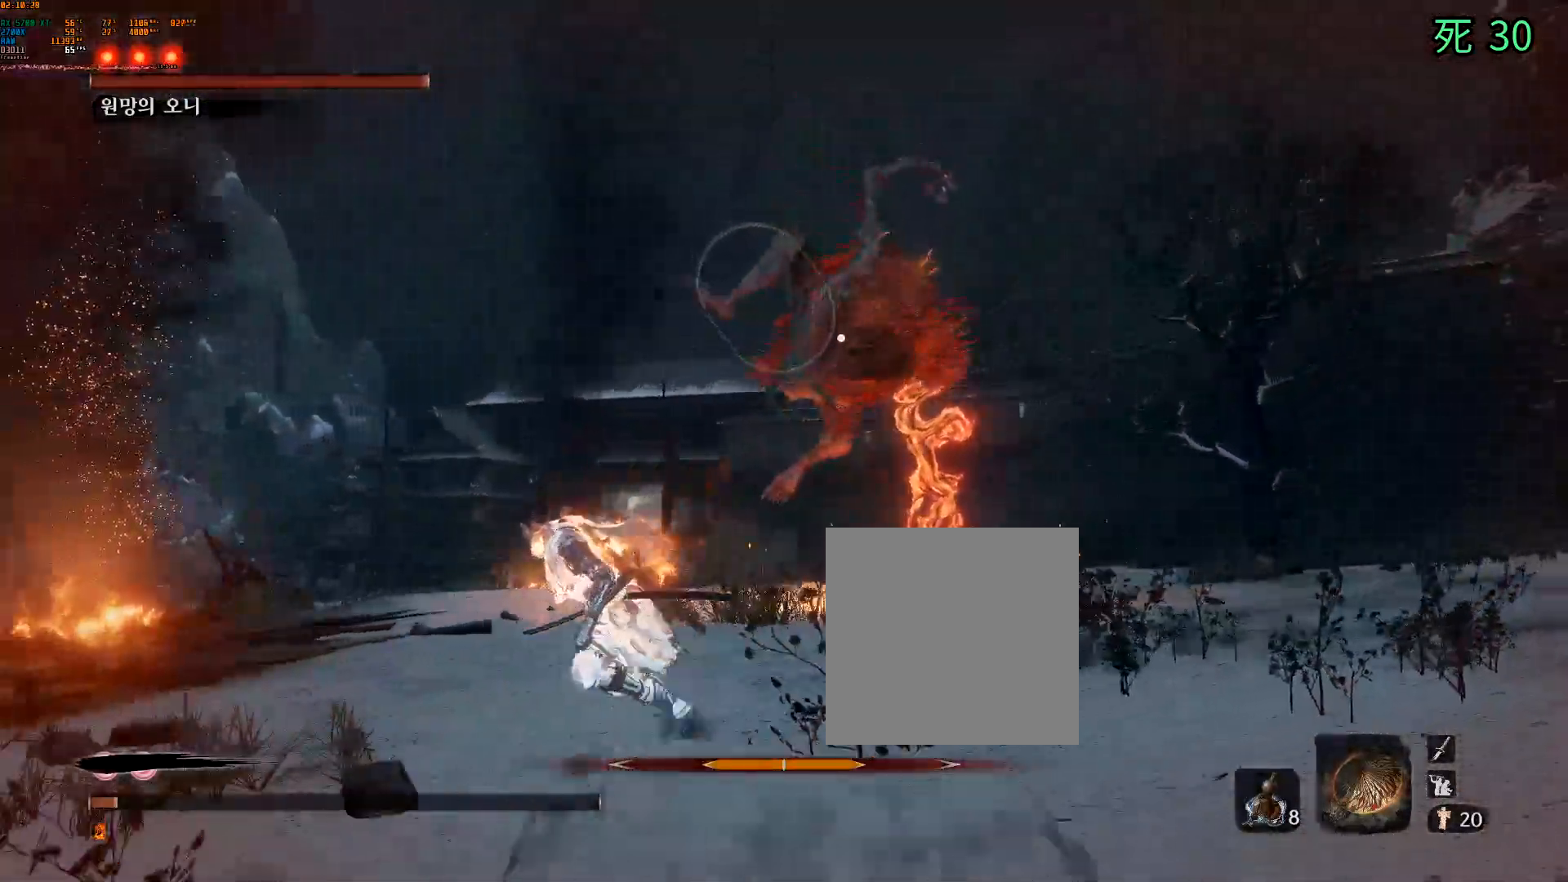
{"dt_ms": 500, "buttons": ["L1"], "left_stick": "down-left", "events": [[450, "L1", "down"]]}
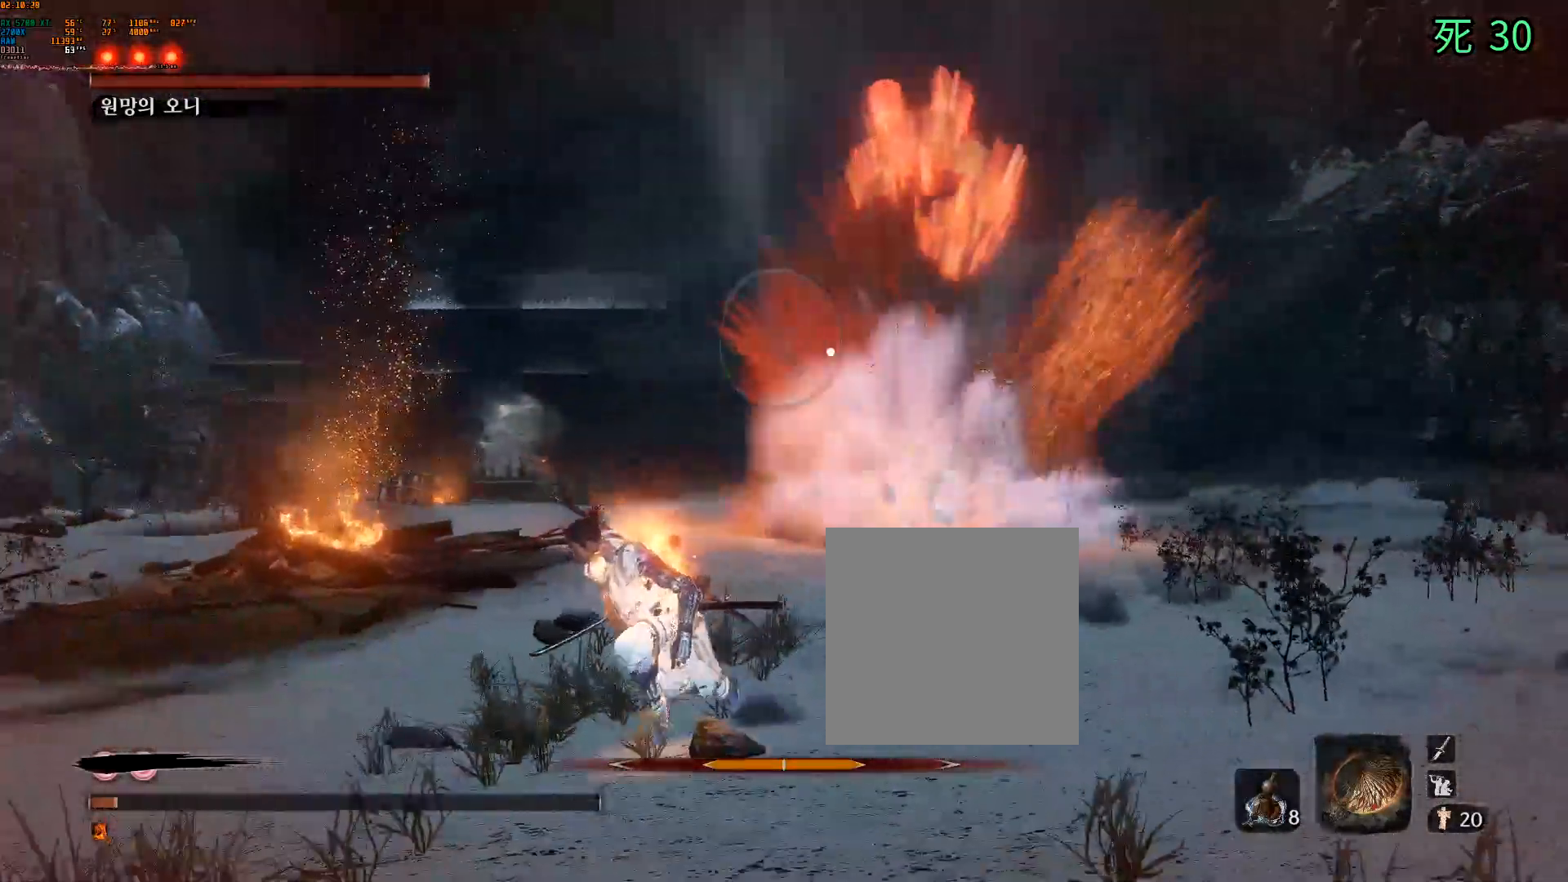
{"dt_ms": 500, "buttons": [], "left_stick": "down-left", "events": [[300, "L1", "up"]]}
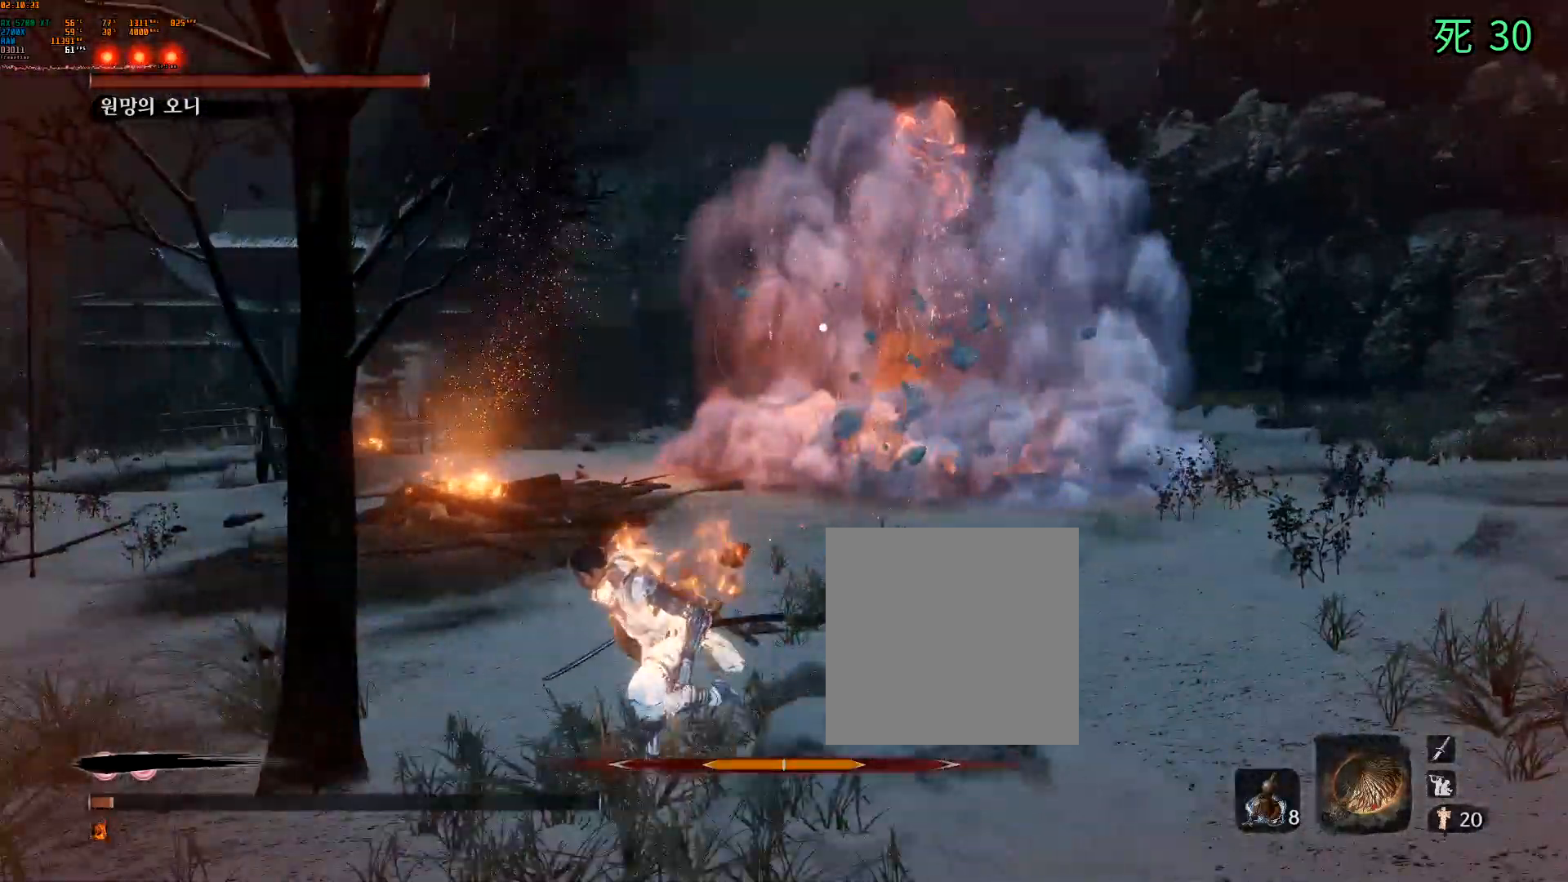
{"dt_ms": 500, "buttons": [], "left_stick": "down-left", "events": []}
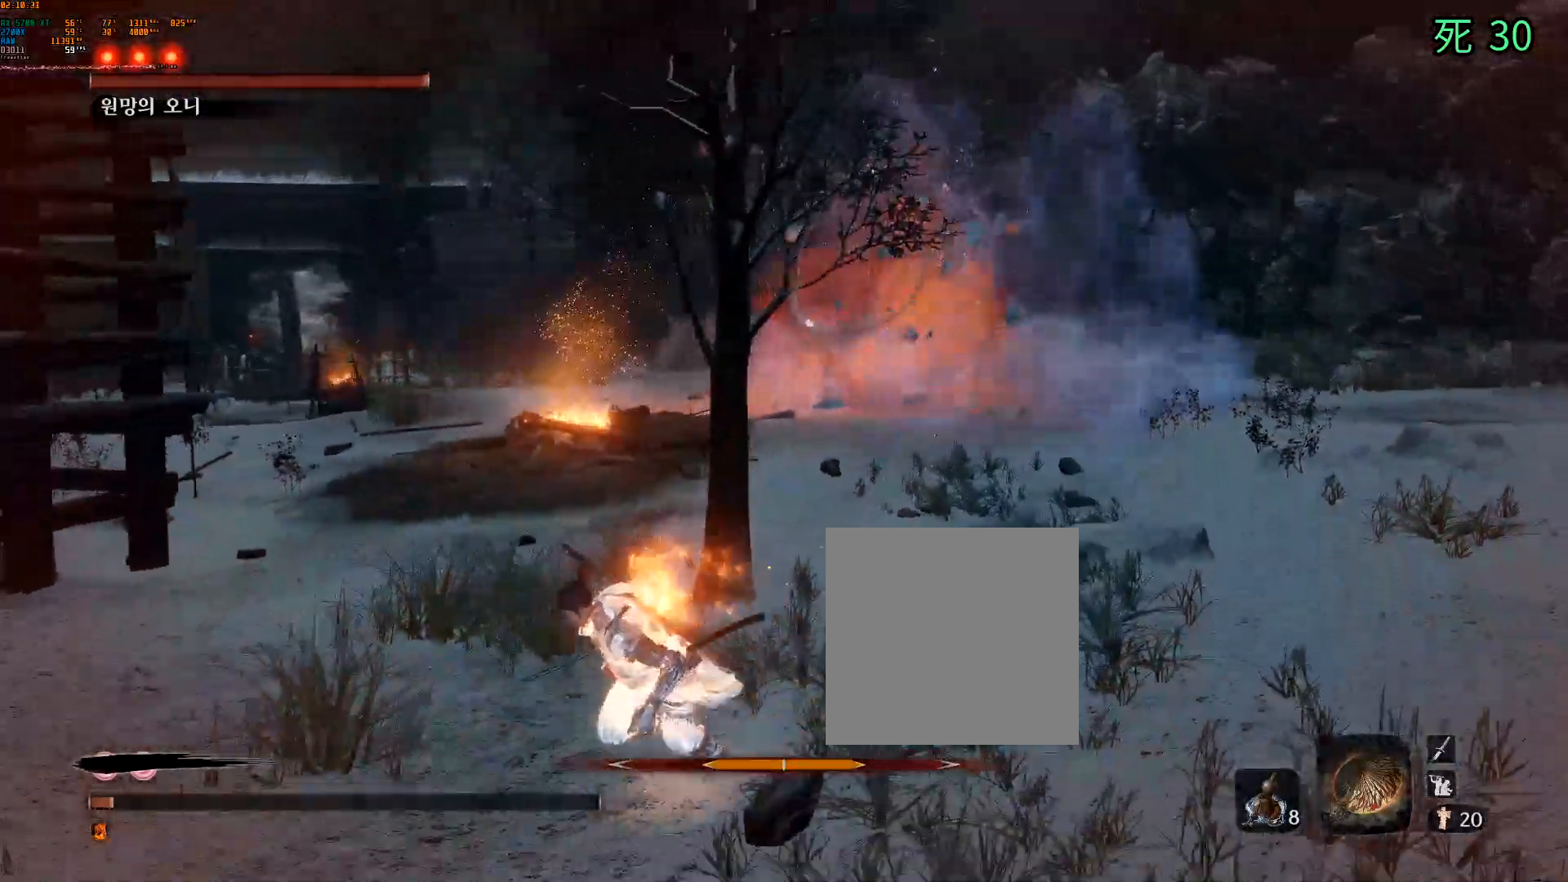
{"dt_ms": 500, "buttons": [], "left_stick": "down-left", "events": [[350, "DPAD_DOWN", "down"], [400, "DPAD_DOWN", "up"]]}
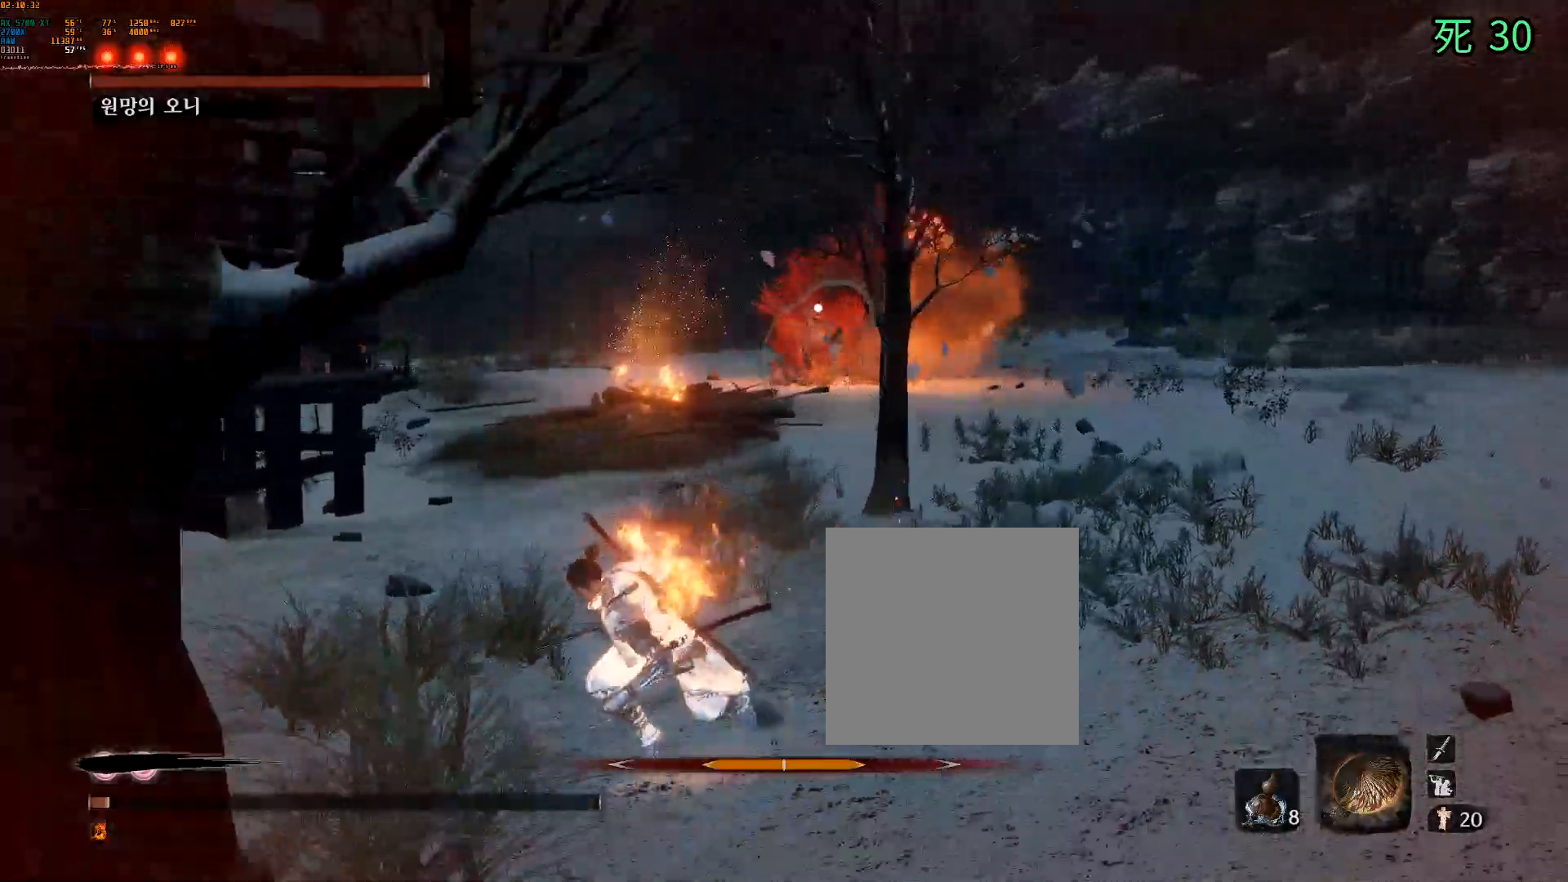
{"dt_ms": 500, "buttons": [], "left_stick": "down-left", "events": []}
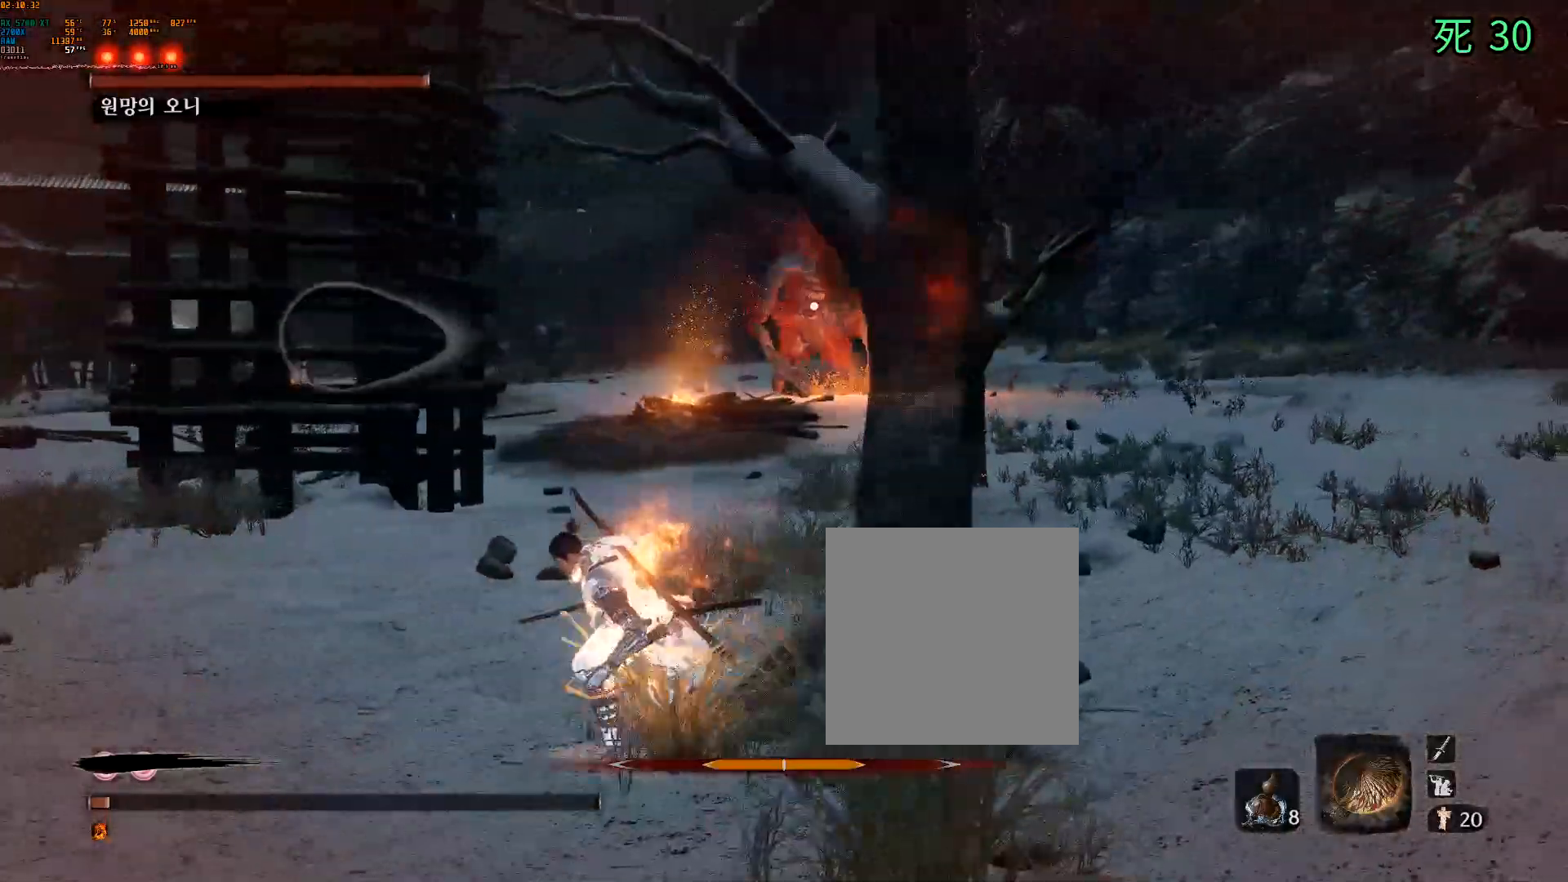
{"dt_ms": 500, "buttons": [], "left_stick": "down-left", "events": []}
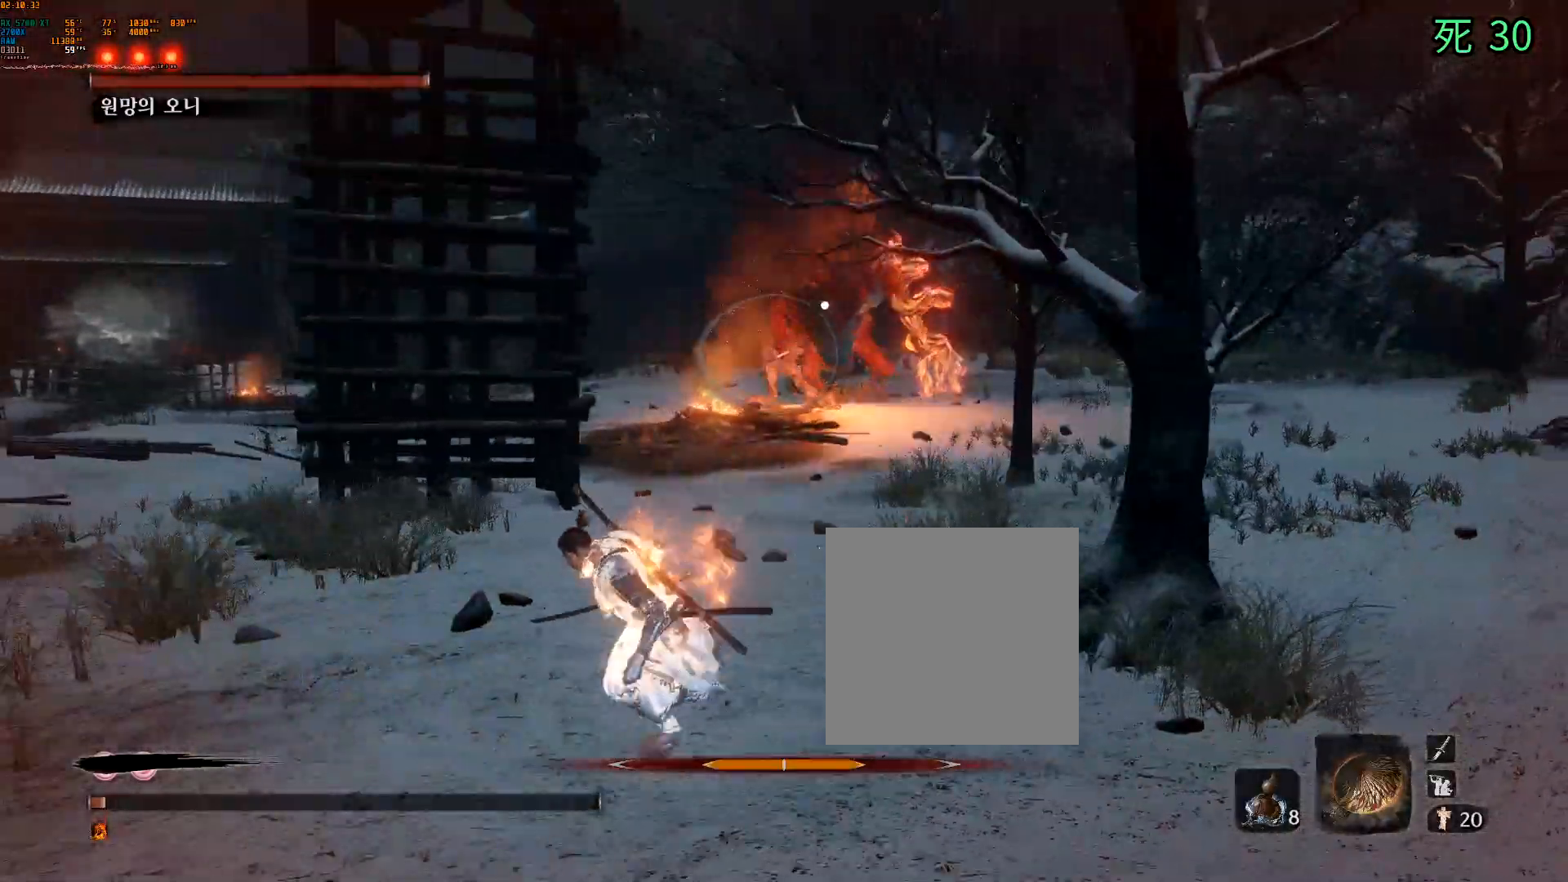
{"dt_ms": 500, "buttons": [], "left_stick": "center", "events": [[417, "left_stick", "center"]]}
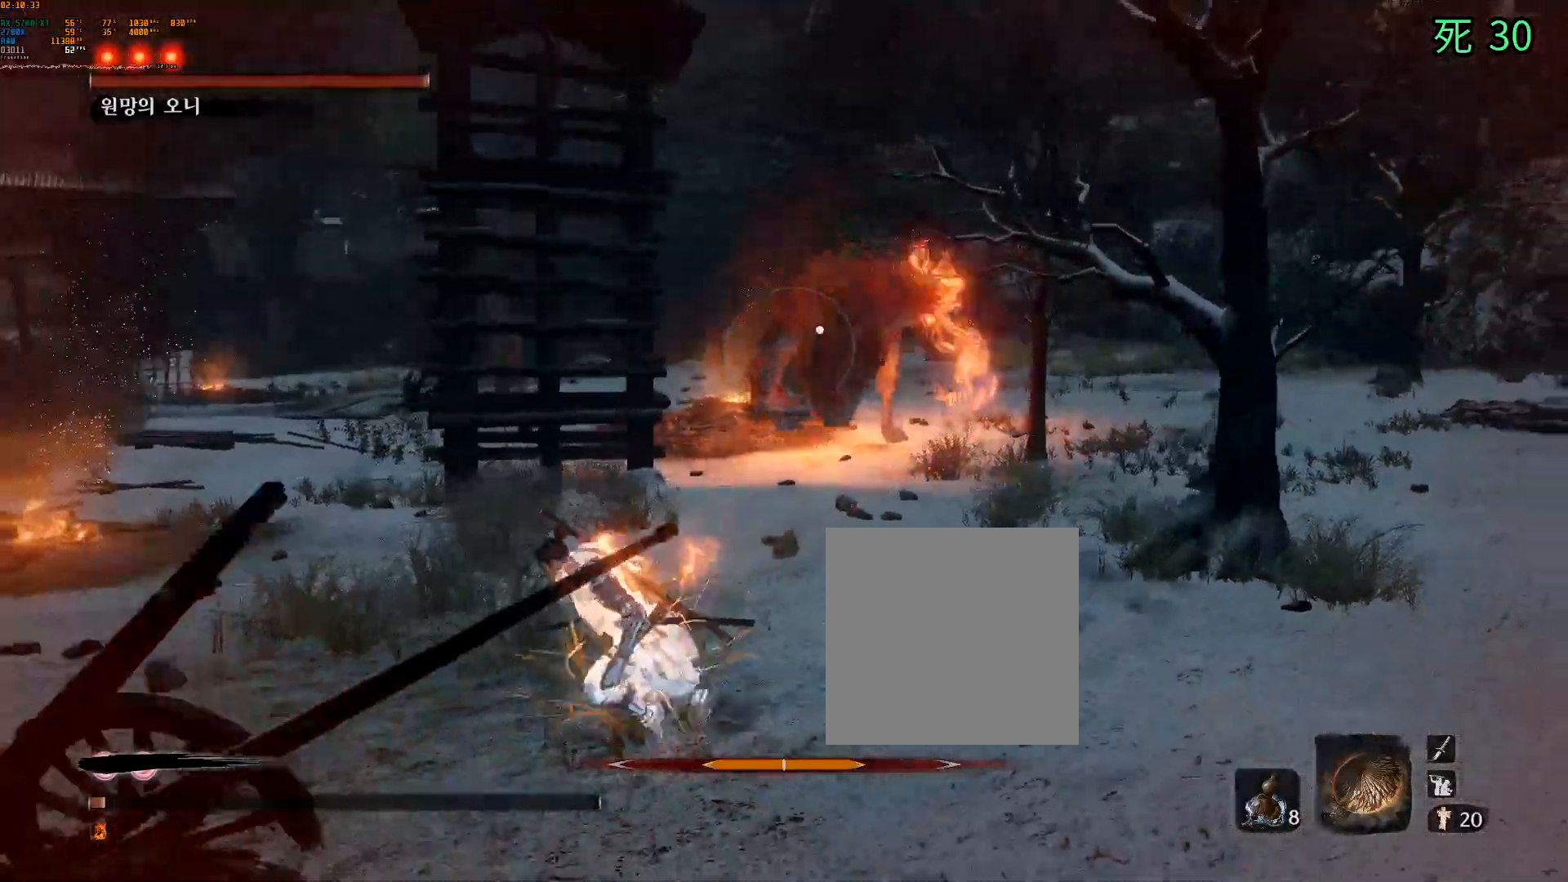
{"dt_ms": 500, "buttons": [], "left_stick": "down-left", "events": [[450, "left_stick", "down-left"]]}
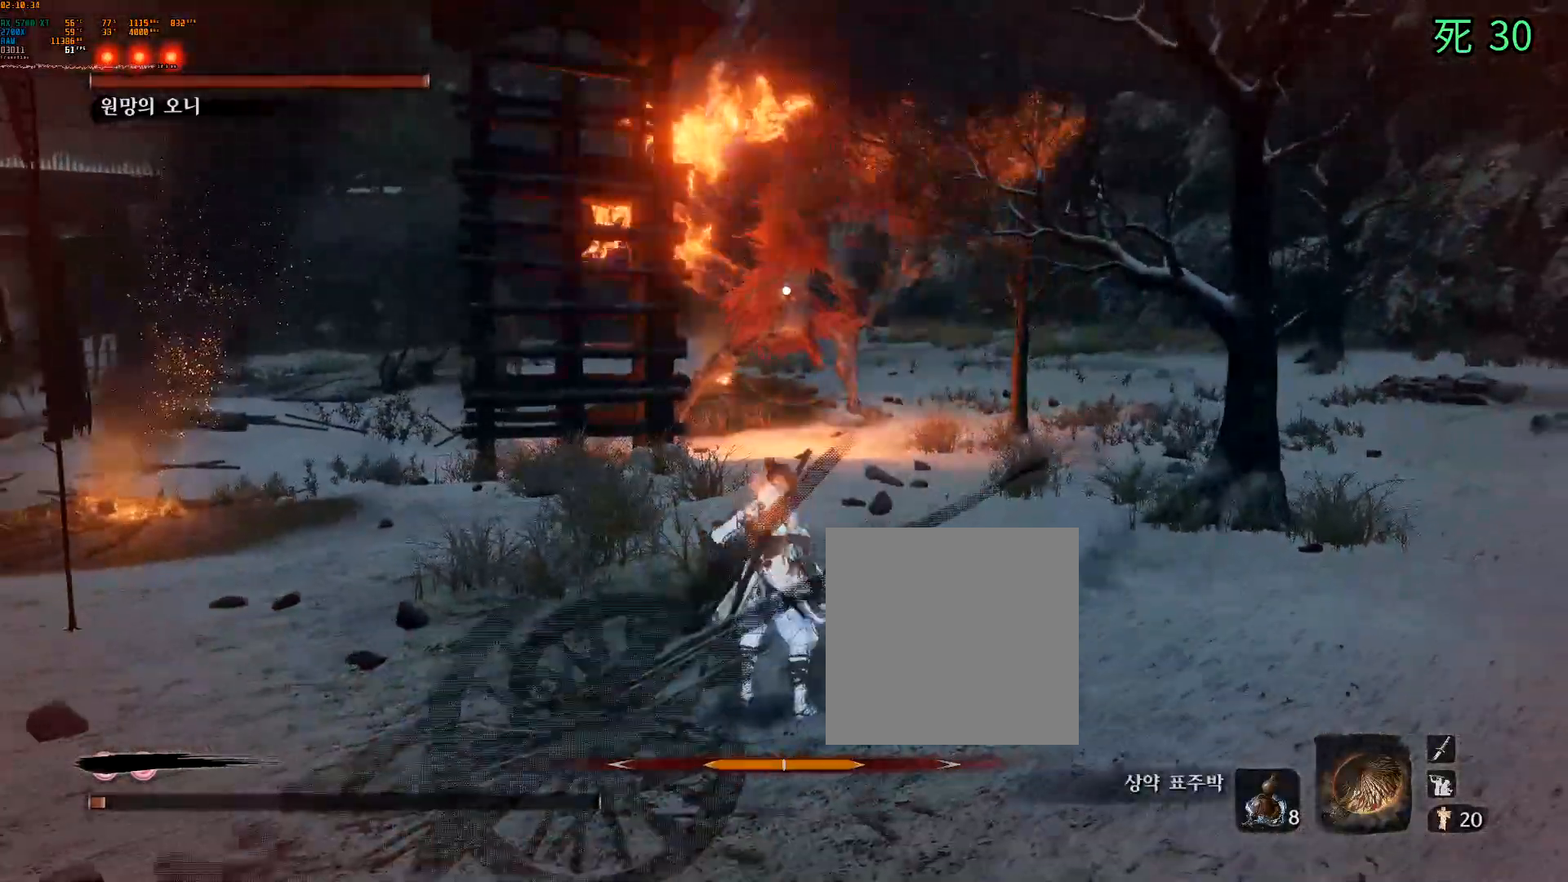
{"dt_ms": 500, "buttons": [], "left_stick": "down-left", "events": []}
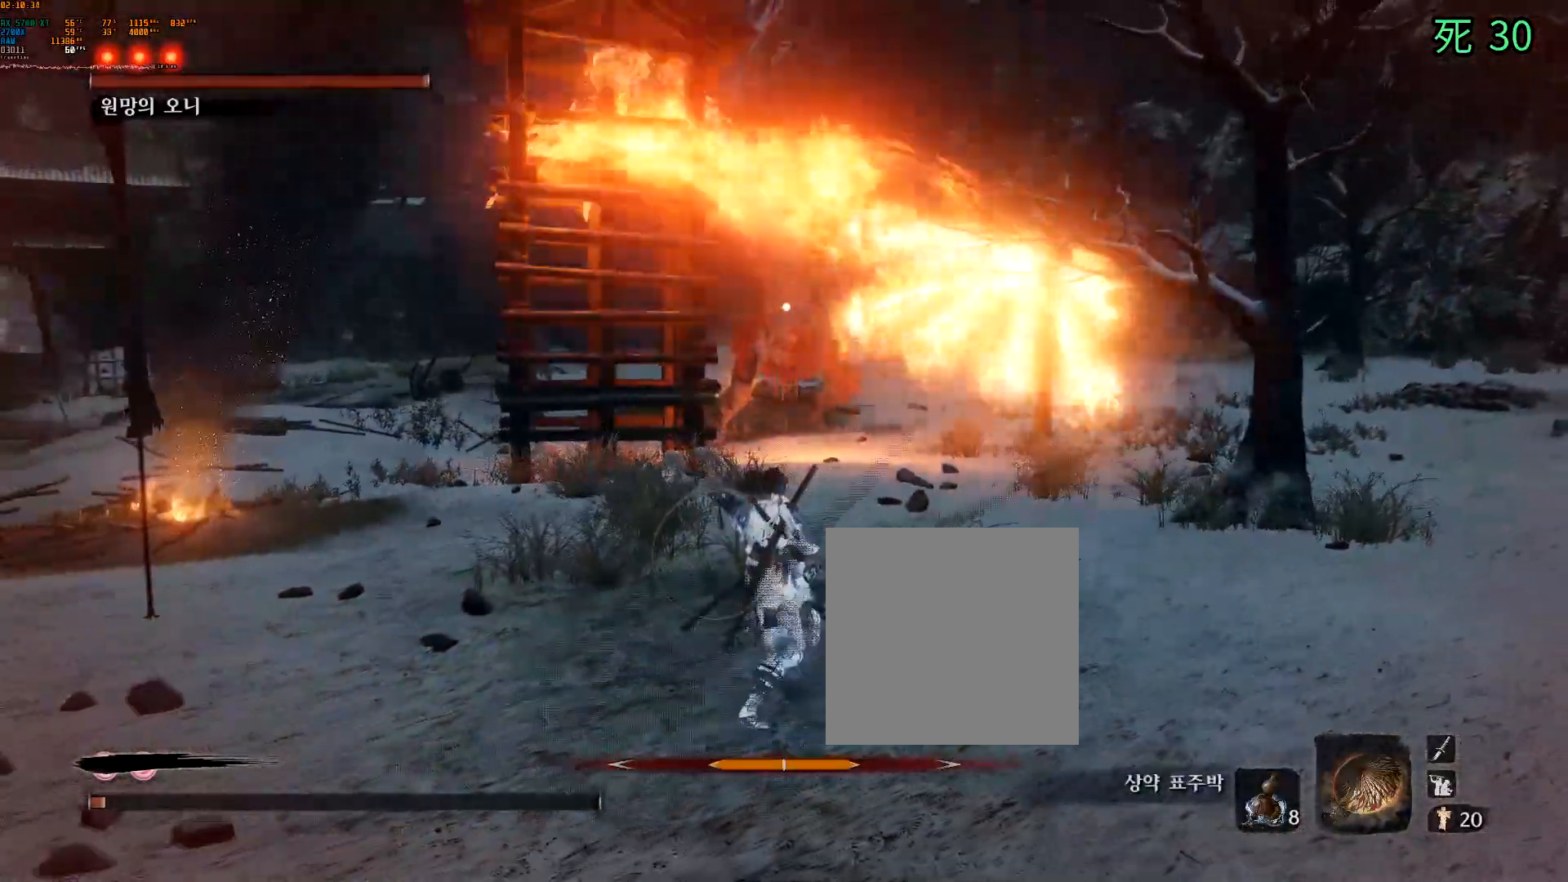
{"dt_ms": 500, "buttons": [], "left_stick": "down-left", "events": []}